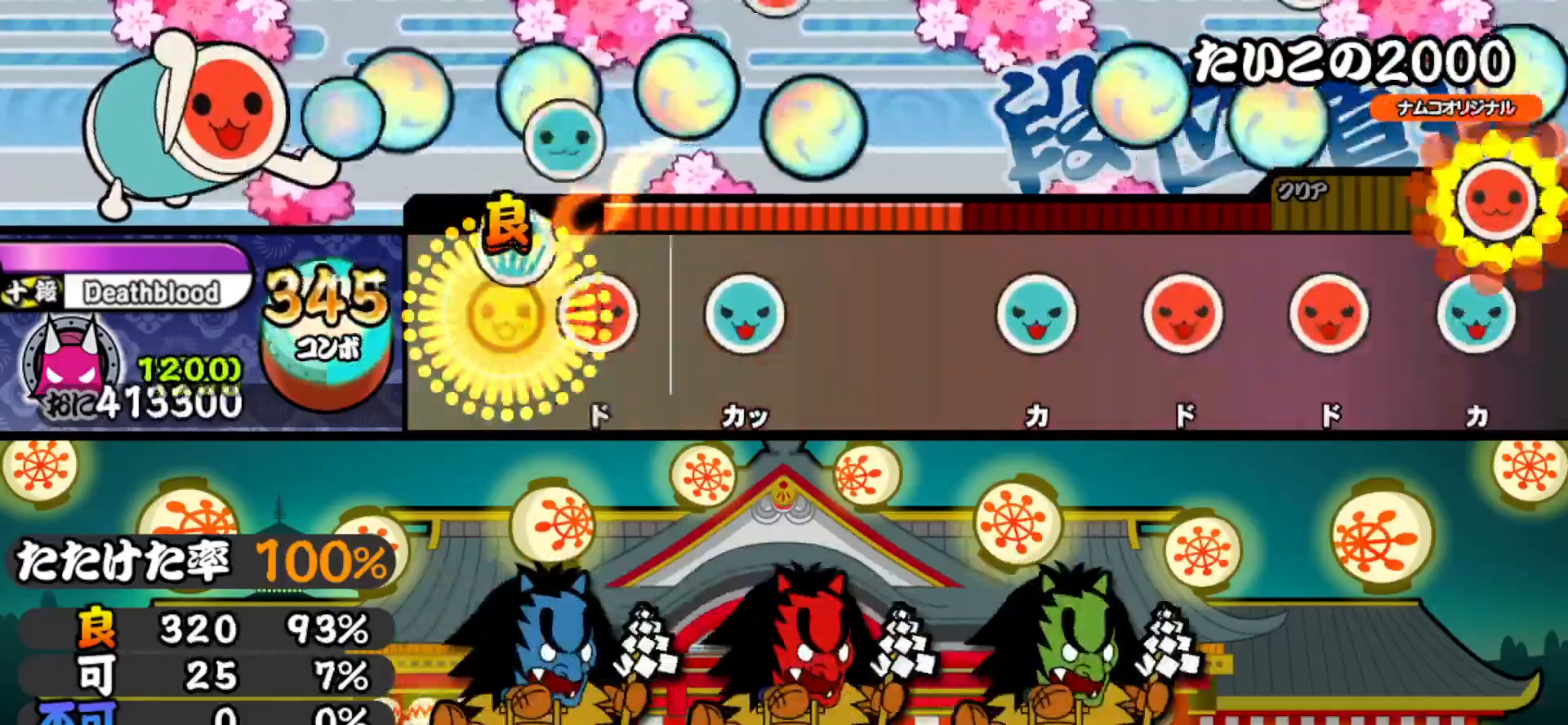
Gameplay with a controller (PlayStation layout); each line is a JSON object with the inputs held at the frame after it. "events" lists button and stick changes between this image and that frame as [ms after this image, input, new state], when the widget could be followed in between. Not read: left_stick.
{"buttons": ["TRIANGLE"], "right_stick": "center", "events": [[100, "DPAD_RIGHT", "down"], [100, "TRIANGLE", "up"], [233, "DPAD_RIGHT", "up"], [233, "TRIANGLE", "down"], [350, "TRIANGLE", "up"], [500, "TRIANGLE", "down"]]}
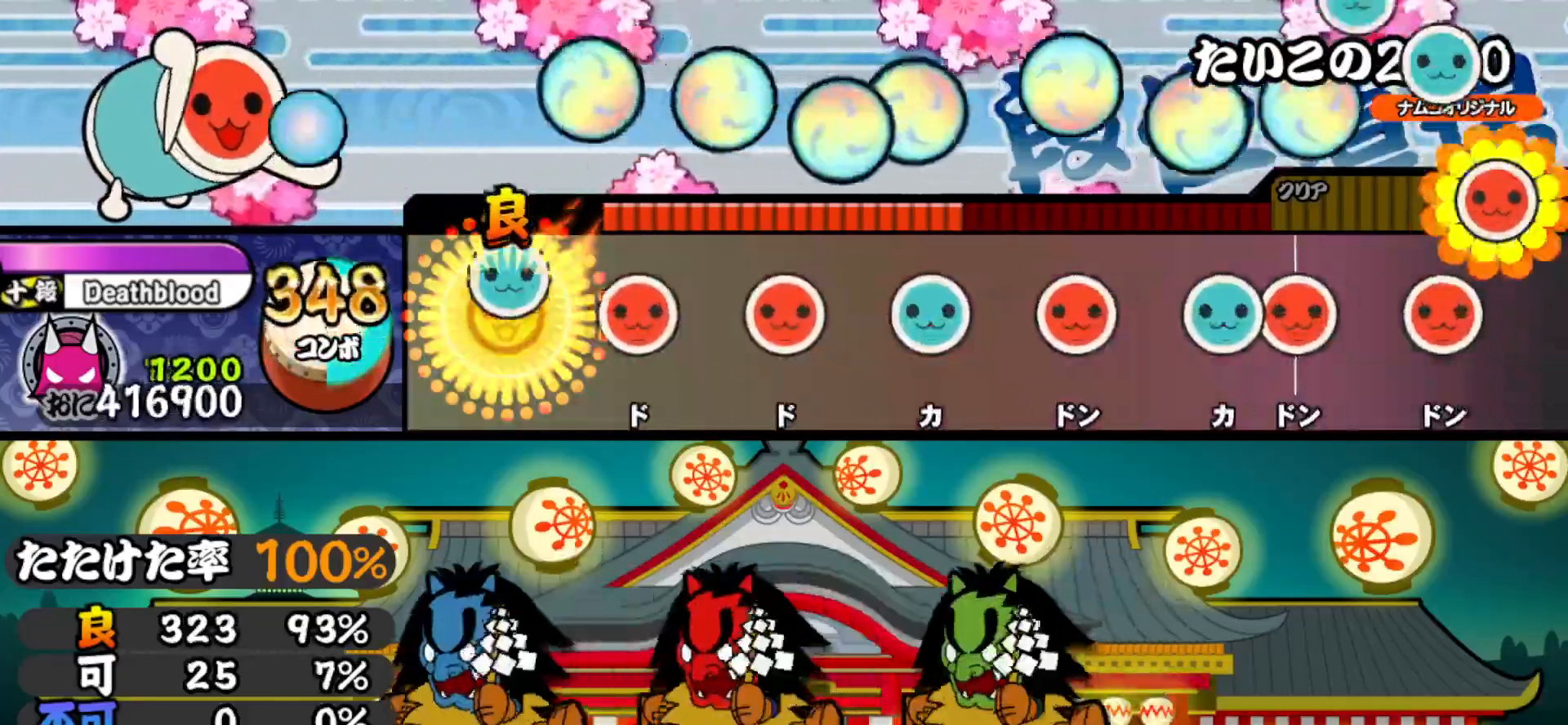
{"buttons": ["DPAD_UP"], "right_stick": "center", "events": [[133, "DPAD_RIGHT", "down"], [133, "TRIANGLE", "up"], [267, "DPAD_RIGHT", "up"], [267, "SQUARE", "down"], [383, "SQUARE", "up"], [417, "DPAD_UP", "down"]]}
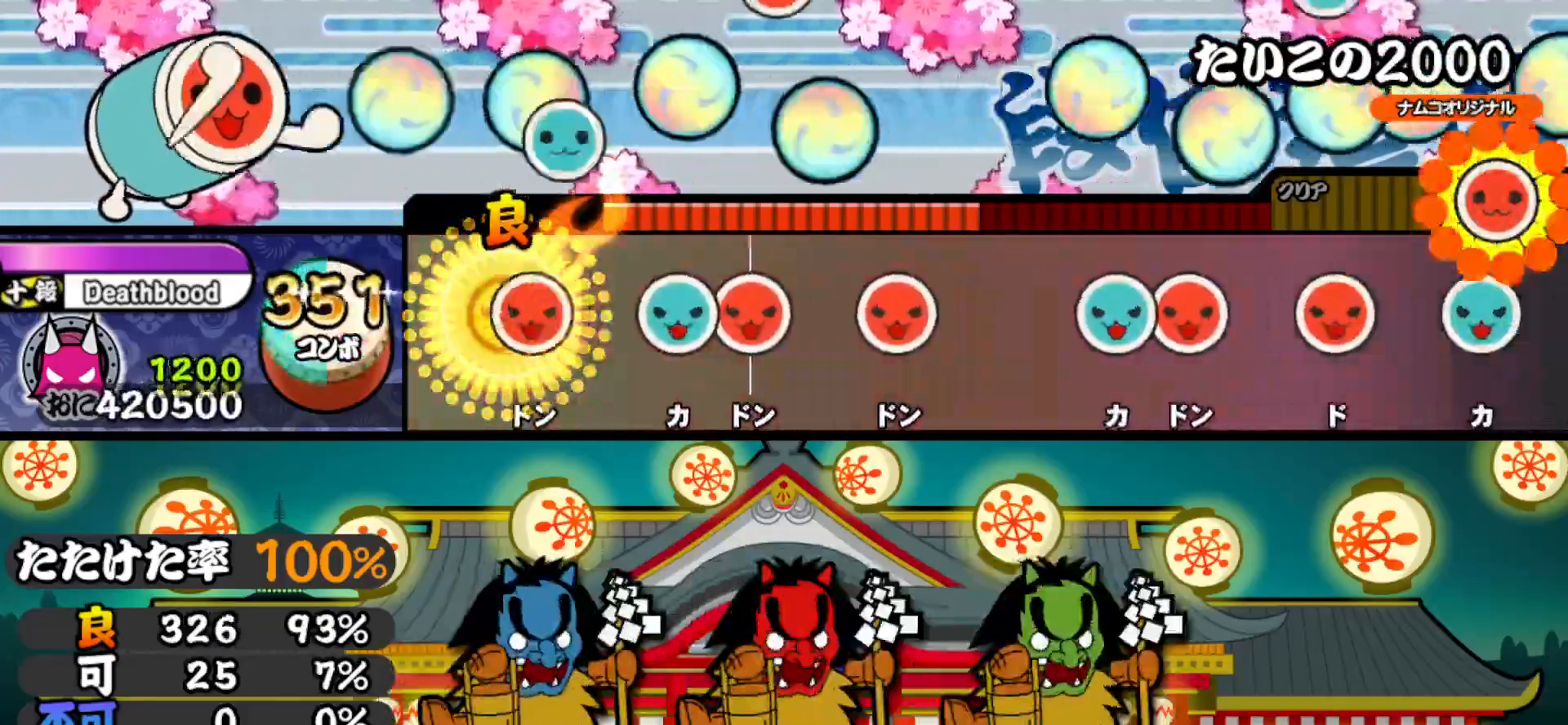
{"buttons": [], "right_stick": "center", "events": [[33, "DPAD_UP", "up"], [33, "SQUARE", "down"], [150, "SQUARE", "up"], [167, "DPAD_UP", "down"], [233, "SQUARE", "down"], [250, "DPAD_UP", "up"], [333, "DPAD_RIGHT", "down"], [333, "SQUARE", "up"], [483, "DPAD_RIGHT", "up"]]}
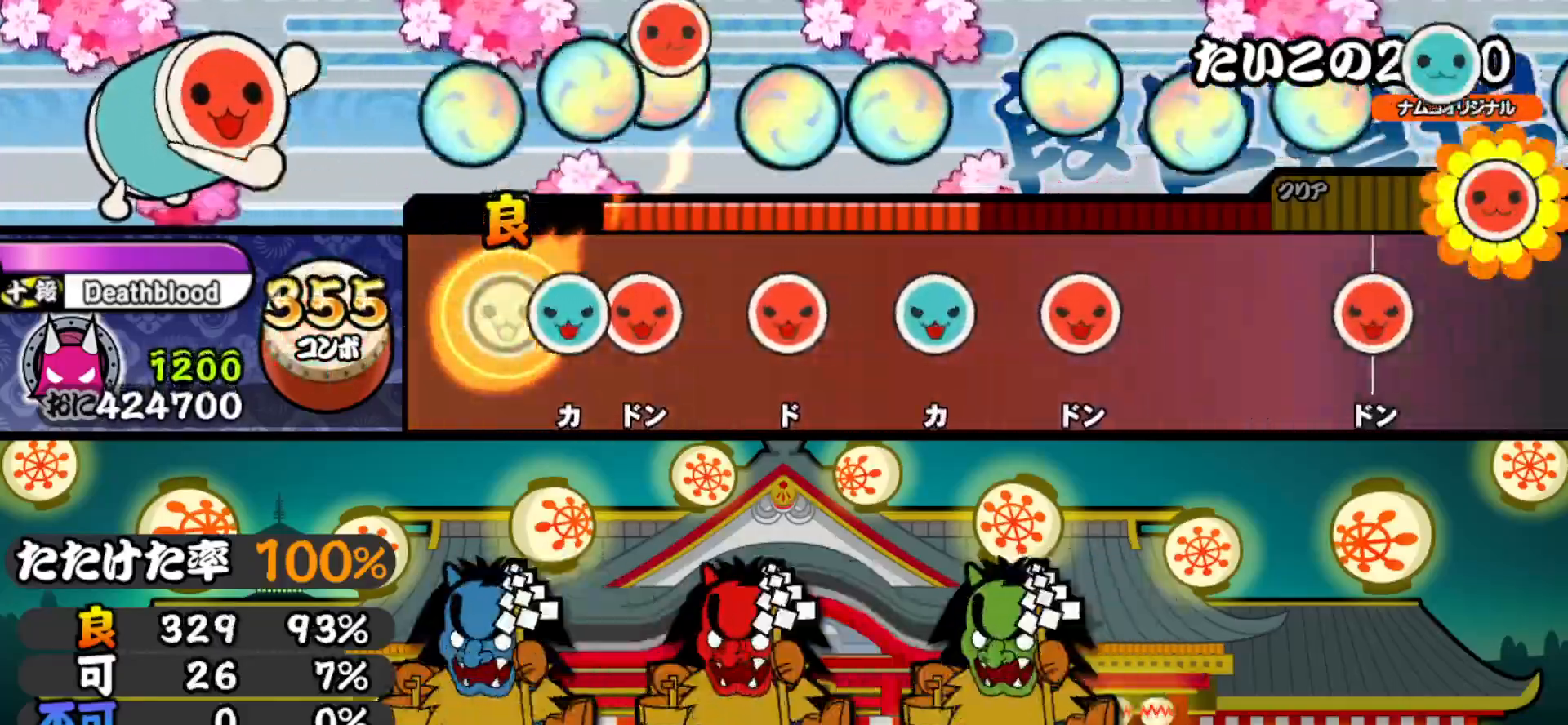
{"buttons": ["DPAD_UP"], "right_stick": "center", "events": [[50, "TRIANGLE", "down"], [133, "TRIANGLE", "up"], [150, "DPAD_RIGHT", "down"], [283, "DPAD_RIGHT", "up"], [300, "SQUARE", "down"], [433, "DPAD_UP", "down"], [433, "SQUARE", "up"]]}
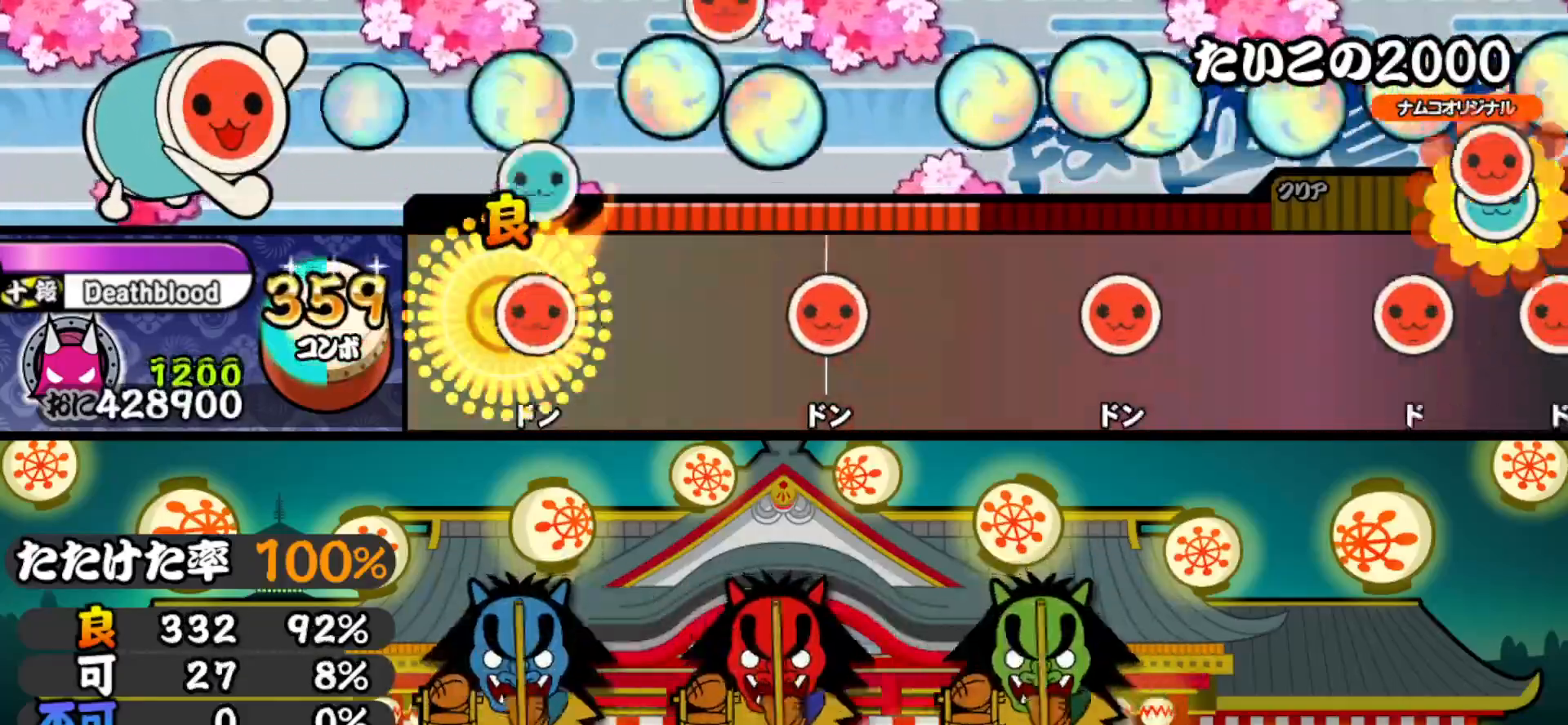
{"buttons": [], "right_stick": "center", "events": [[67, "DPAD_UP", "up"], [67, "SQUARE", "down"], [183, "SQUARE", "up"], [317, "SQUARE", "down"], [433, "SQUARE", "up"]]}
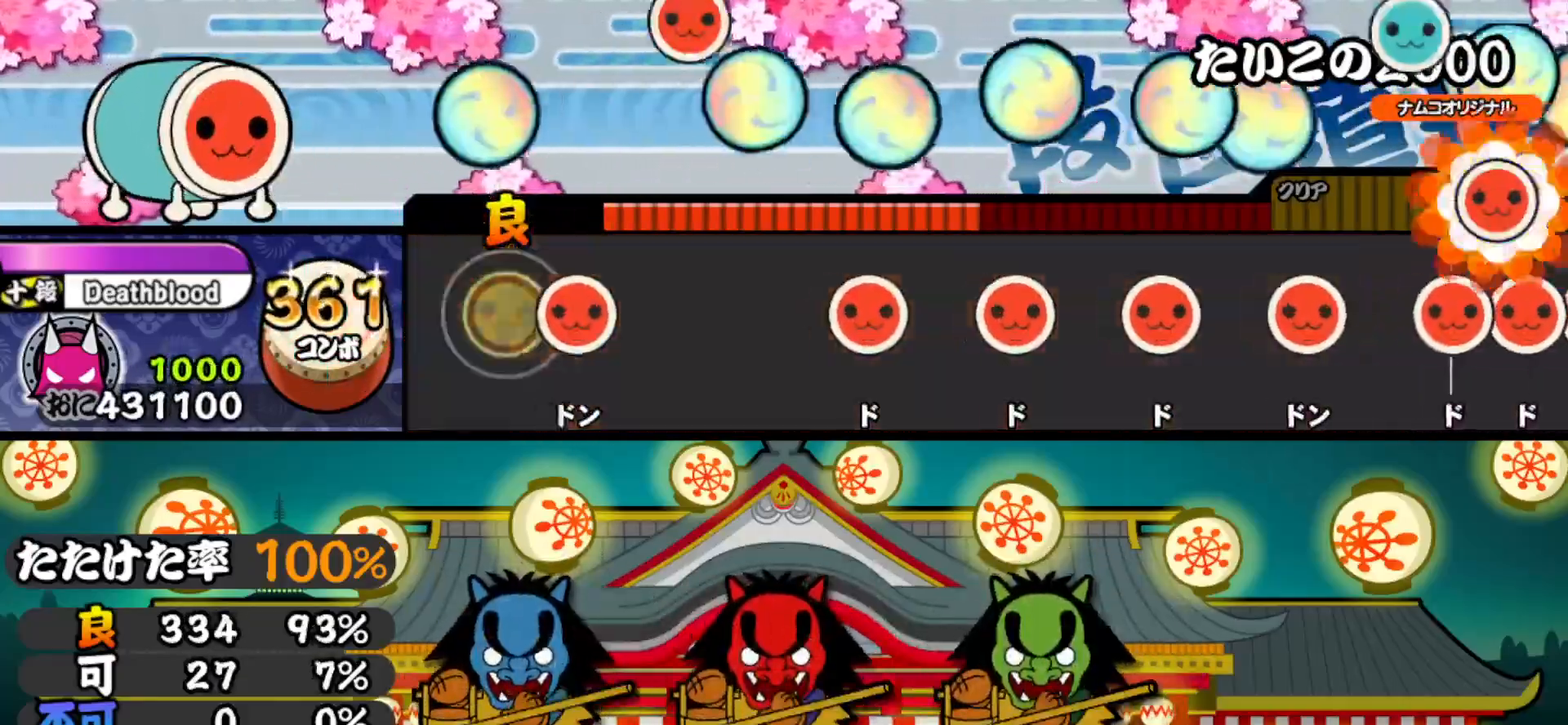
{"buttons": ["DPAD_RIGHT"], "right_stick": "center", "events": [[67, "SQUARE", "down"], [183, "SQUARE", "up"], [350, "SQUARE", "down"], [467, "SQUARE", "up"], [483, "DPAD_RIGHT", "down"]]}
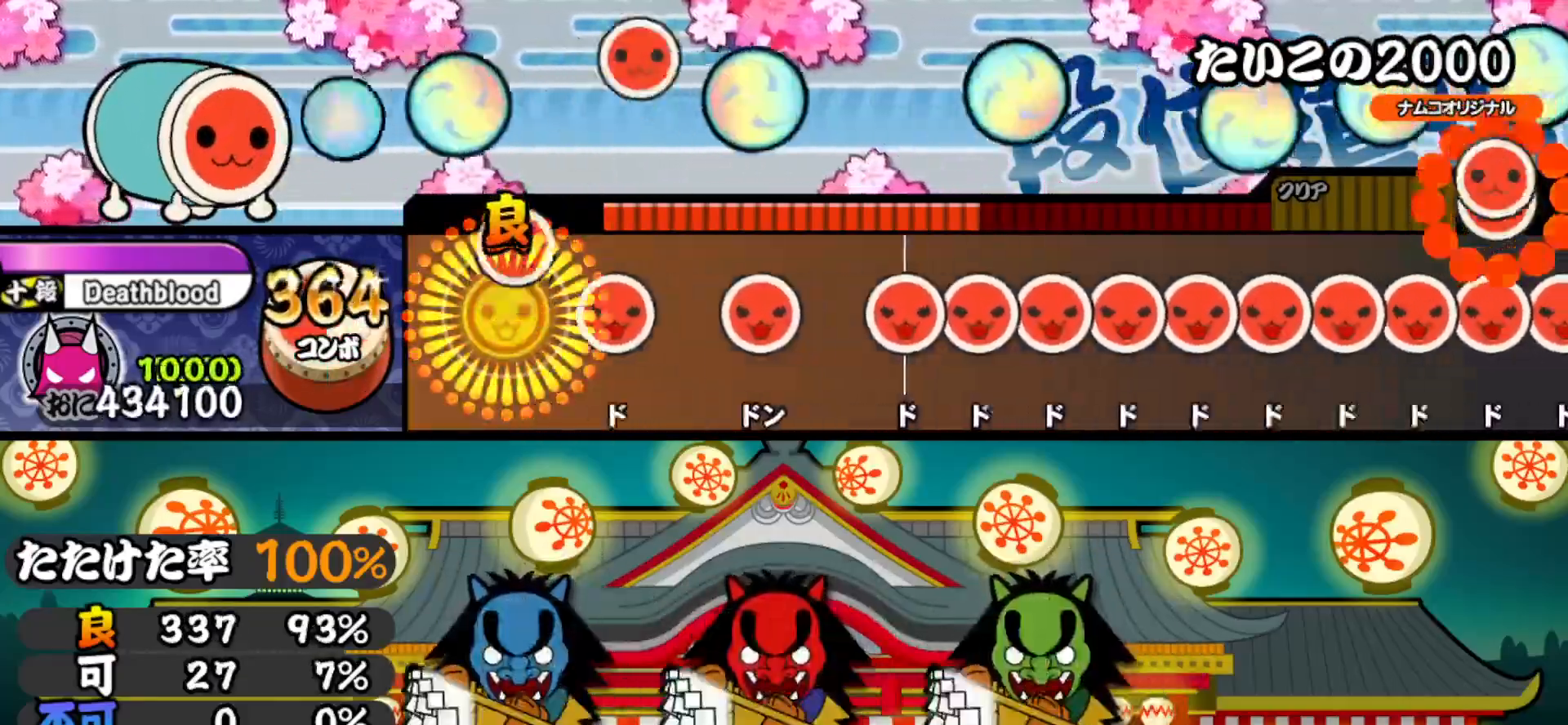
{"buttons": ["DPAD_RIGHT"], "right_stick": "center", "events": [[100, "DPAD_RIGHT", "up"], [133, "SQUARE", "down"], [233, "SQUARE", "up"], [267, "DPAD_RIGHT", "down"], [333, "DPAD_RIGHT", "up"], [383, "SQUARE", "down"], [433, "SQUARE", "up"], [450, "DPAD_RIGHT", "down"]]}
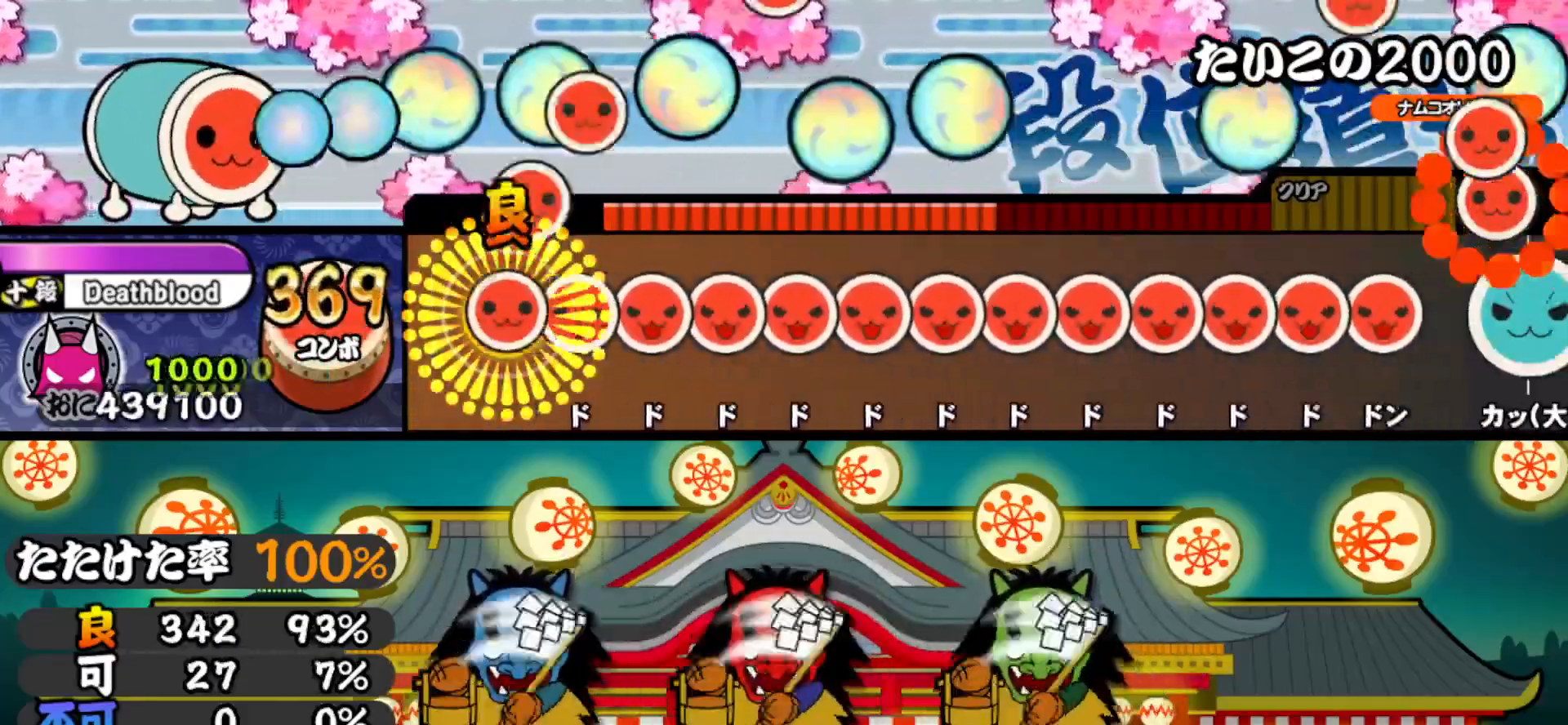
{"buttons": ["DPAD_RIGHT"], "right_stick": "center", "events": [[17, "DPAD_RIGHT", "up"], [17, "SQUARE", "down"], [83, "DPAD_RIGHT", "down"], [83, "SQUARE", "up"], [150, "DPAD_RIGHT", "up"], [150, "SQUARE", "down"], [217, "SQUARE", "up"], [233, "DPAD_RIGHT", "down"], [283, "SQUARE", "down"], [300, "DPAD_RIGHT", "up"], [350, "SQUARE", "up"], [367, "DPAD_RIGHT", "down"], [433, "DPAD_RIGHT", "up"], [433, "SQUARE", "down"], [483, "SQUARE", "up"], [500, "DPAD_RIGHT", "down"]]}
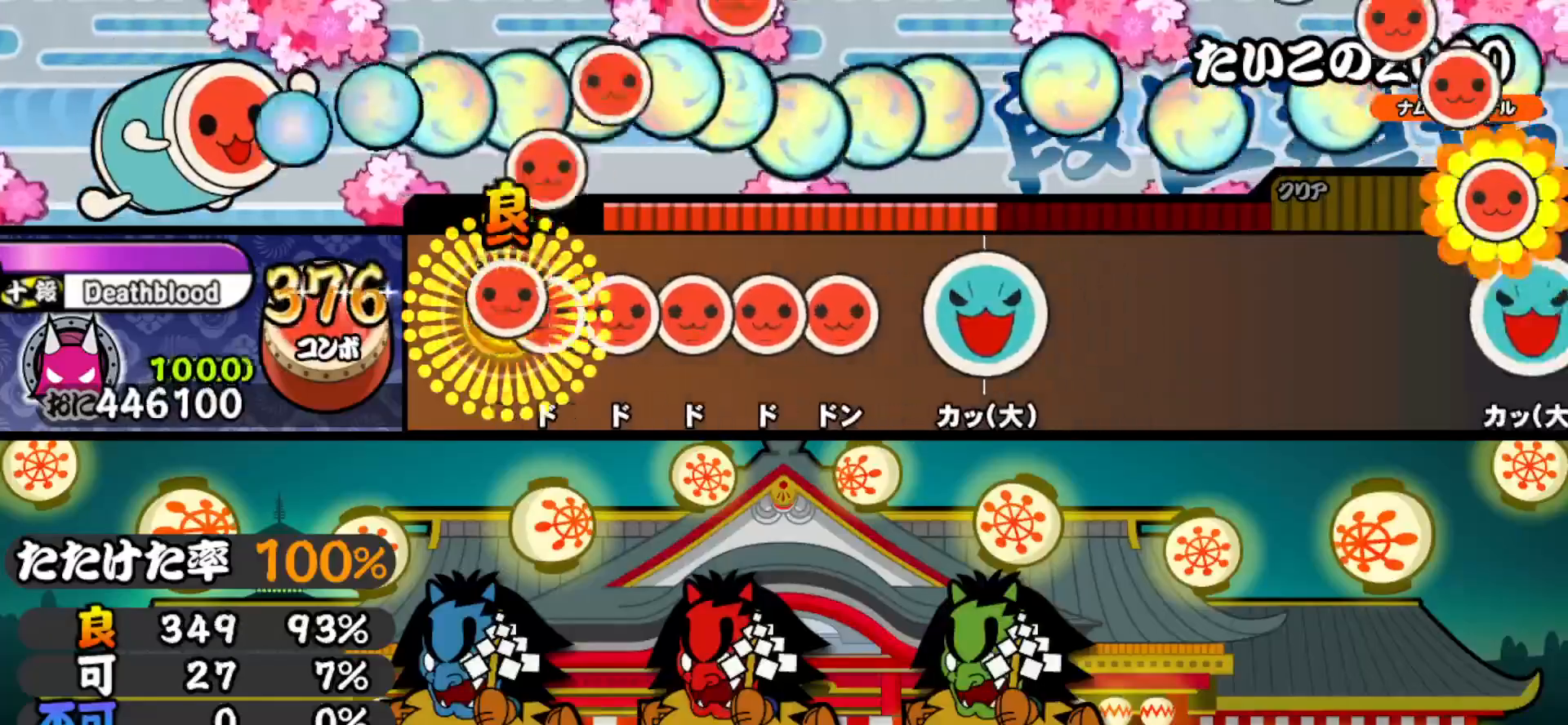
{"buttons": ["DPAD_UP"], "right_stick": "center", "events": [[67, "DPAD_RIGHT", "up"], [67, "SQUARE", "down"], [133, "SQUARE", "up"], [150, "DPAD_RIGHT", "down"], [217, "DPAD_RIGHT", "up"], [217, "SQUARE", "down"], [250, "DPAD_RIGHT", "down"], [267, "SQUARE", "up"], [333, "SQUARE", "down"], [350, "DPAD_RIGHT", "up"], [450, "SQUARE", "up"], [483, "DPAD_UP", "down"]]}
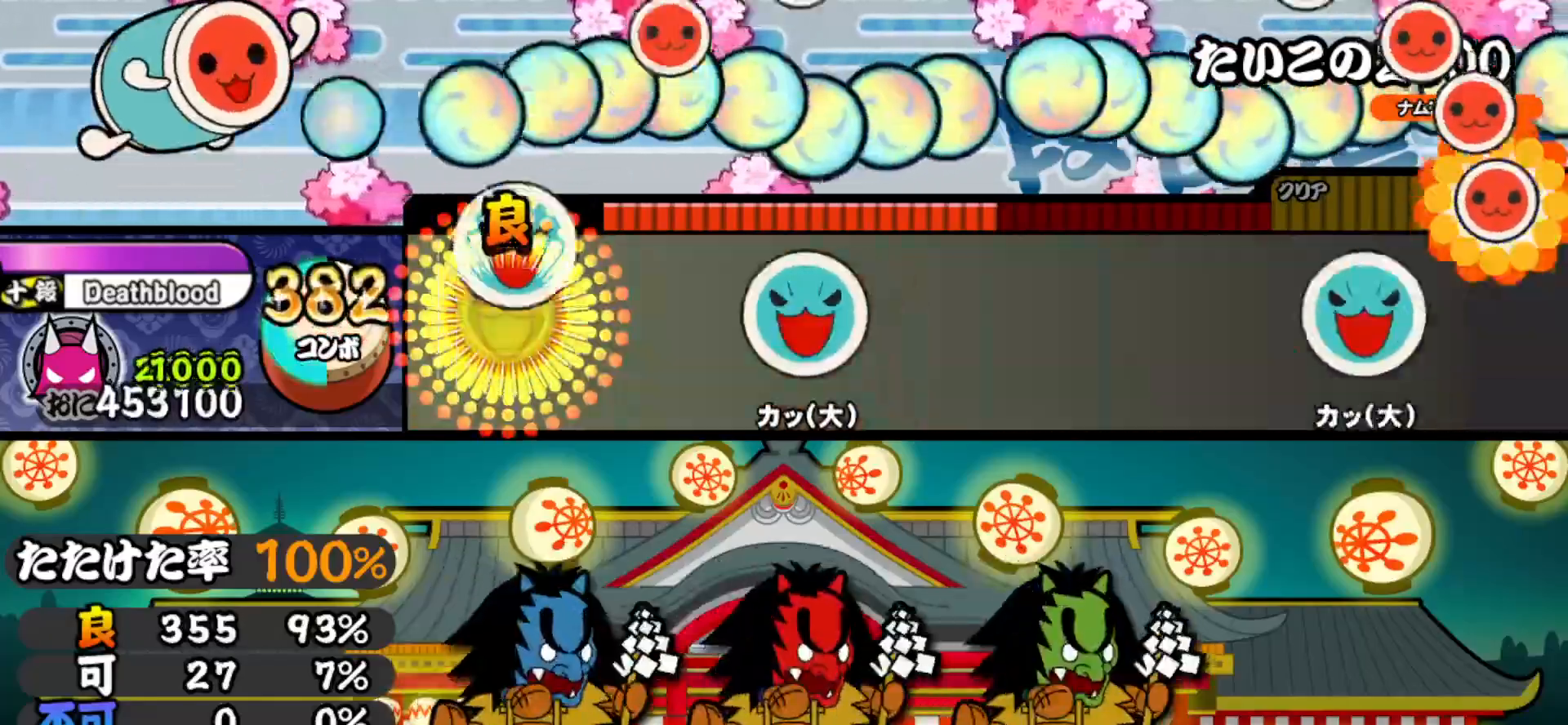
{"buttons": [], "right_stick": "center", "events": [[67, "DPAD_UP", "up"], [233, "TRIANGLE", "down"], [350, "TRIANGLE", "up"]]}
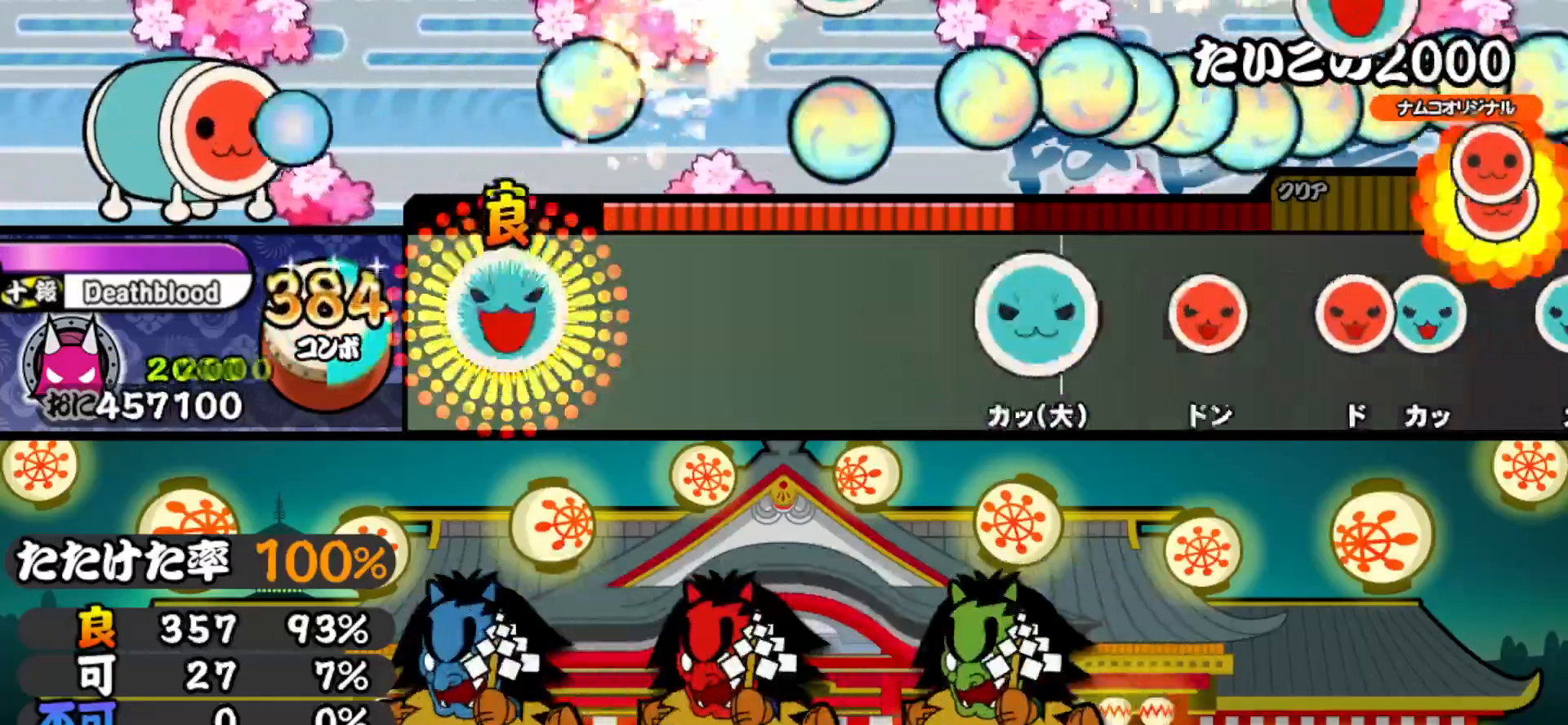
{"buttons": [], "right_stick": "center", "events": [[17, "TRIANGLE", "down"], [133, "TRIANGLE", "up"], [267, "TRIANGLE", "down"], [367, "TRIANGLE", "up"]]}
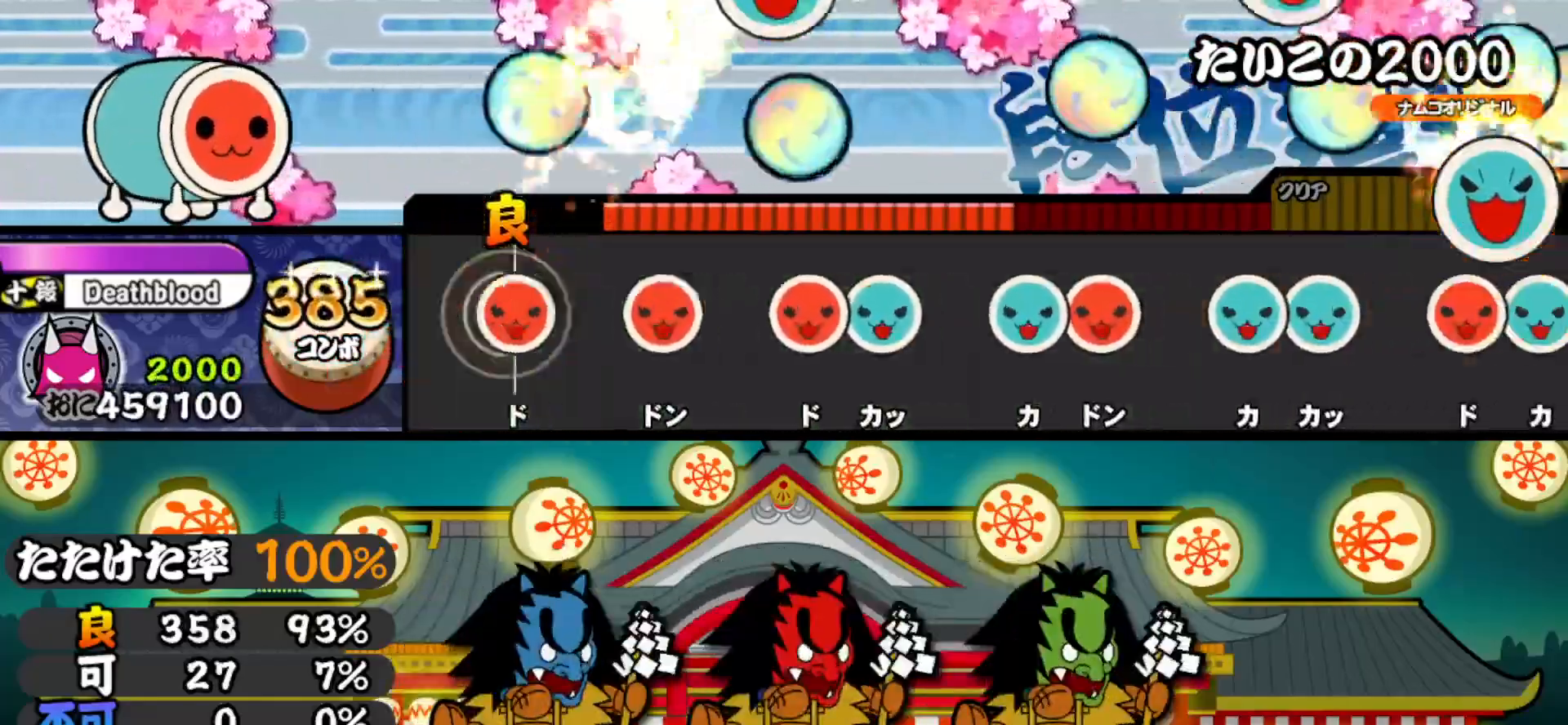
{"buttons": ["TRIANGLE"], "right_stick": "center", "events": [[33, "SQUARE", "down"], [133, "SQUARE", "up"], [167, "DPAD_RIGHT", "down"], [250, "DPAD_RIGHT", "up"], [317, "SQUARE", "down"], [367, "DPAD_UP", "down"], [367, "SQUARE", "up"], [467, "DPAD_UP", "up"], [500, "TRIANGLE", "down"]]}
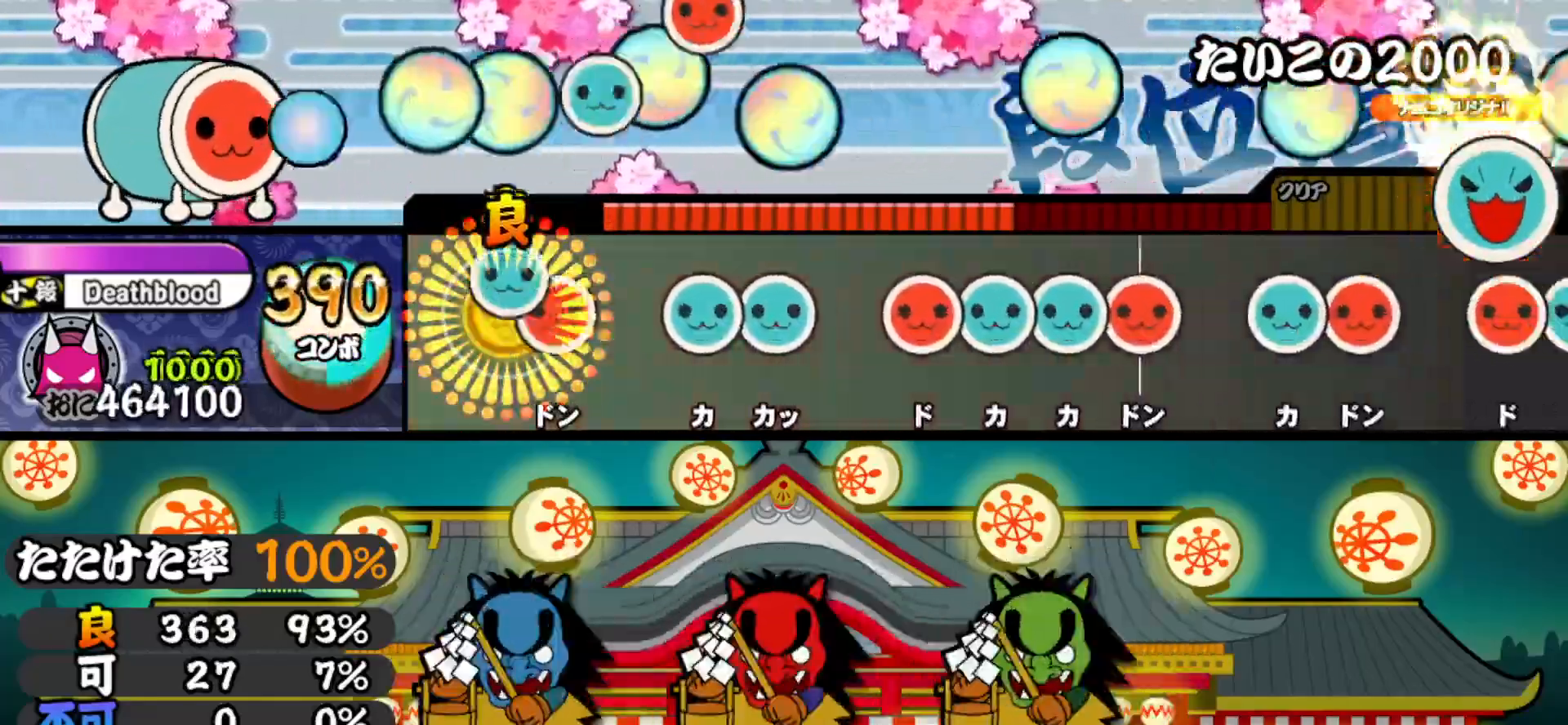
{"buttons": ["DPAD_UP"], "right_stick": "center", "events": [[67, "DPAD_RIGHT", "down"], [67, "TRIANGLE", "up"], [167, "DPAD_RIGHT", "up"], [217, "TRIANGLE", "down"], [283, "DPAD_UP", "down"], [300, "TRIANGLE", "up"], [383, "DPAD_UP", "up"], [400, "SQUARE", "down"], [467, "SQUARE", "up"], [483, "DPAD_UP", "down"]]}
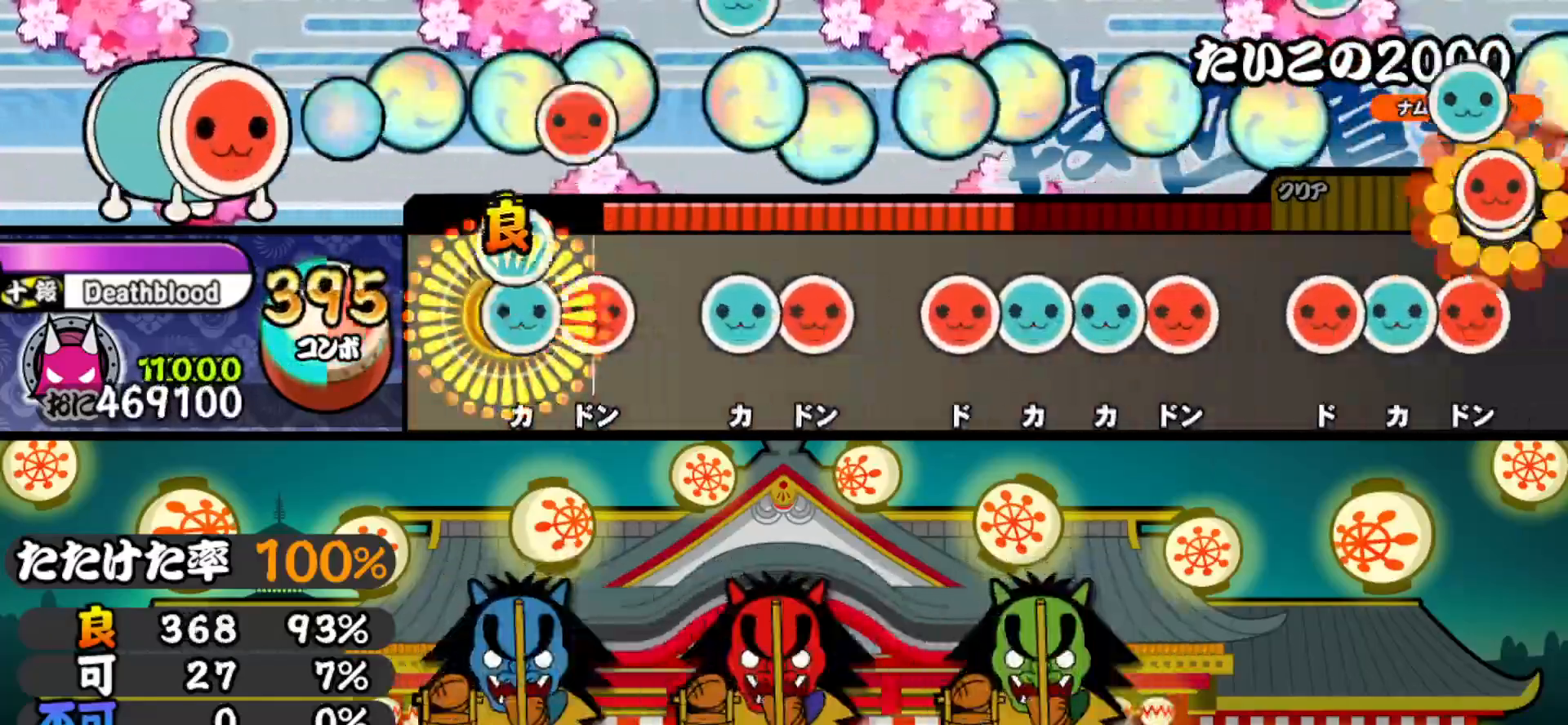
{"buttons": ["SQUARE"], "right_stick": "center", "events": [[33, "DPAD_UP", "up"], [33, "TRIANGLE", "down"], [117, "DPAD_RIGHT", "down"], [133, "TRIANGLE", "up"], [233, "DPAD_RIGHT", "up"], [250, "TRIANGLE", "down"], [333, "DPAD_RIGHT", "down"], [333, "TRIANGLE", "up"], [433, "DPAD_RIGHT", "up"], [450, "SQUARE", "down"]]}
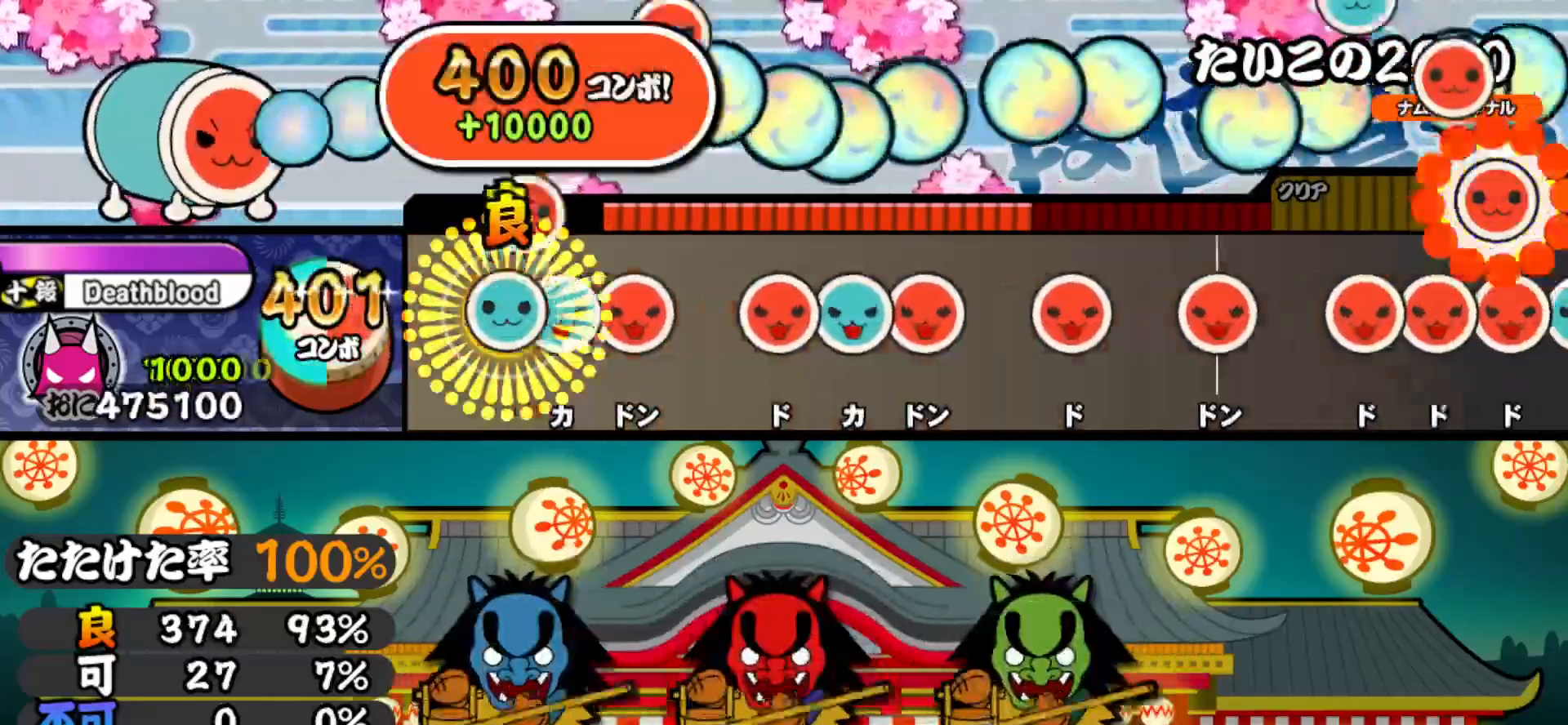
{"buttons": ["SQUARE"], "right_stick": "center", "events": [[17, "DPAD_UP", "down"], [17, "SQUARE", "up"], [83, "TRIANGLE", "down"], [100, "DPAD_UP", "up"], [167, "DPAD_RIGHT", "down"], [183, "TRIANGLE", "up"], [283, "DPAD_RIGHT", "up"], [300, "SQUARE", "down"], [367, "DPAD_UP", "down"], [367, "SQUARE", "up"], [450, "DPAD_UP", "up"], [450, "SQUARE", "down"]]}
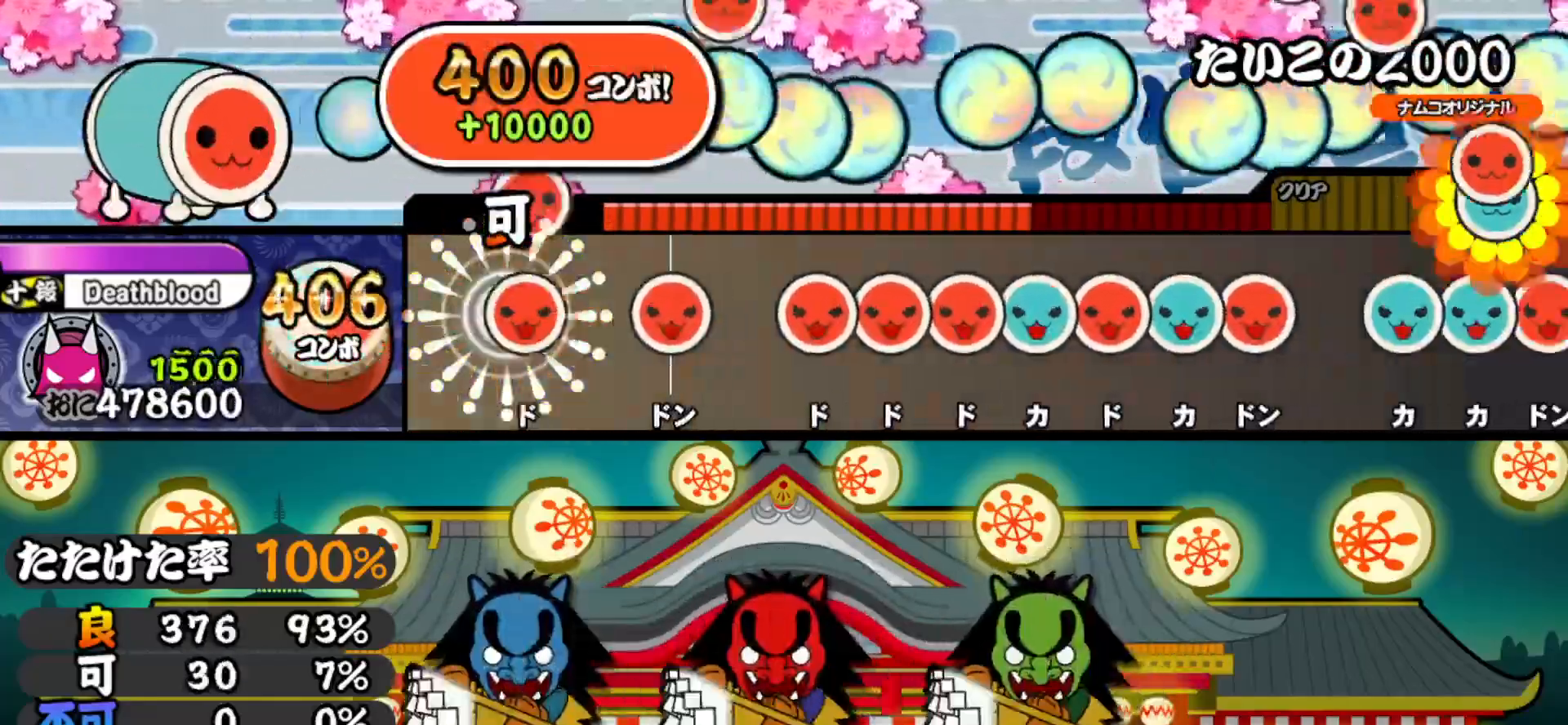
{"buttons": ["SQUARE"], "right_stick": "center", "events": [[50, "SQUARE", "up"], [67, "DPAD_RIGHT", "down"], [167, "DPAD_RIGHT", "up"], [183, "SQUARE", "down"], [250, "SQUARE", "up"], [333, "SQUARE", "down"], [383, "DPAD_RIGHT", "down"], [400, "SQUARE", "up"], [450, "SQUARE", "down"], [467, "DPAD_RIGHT", "up"]]}
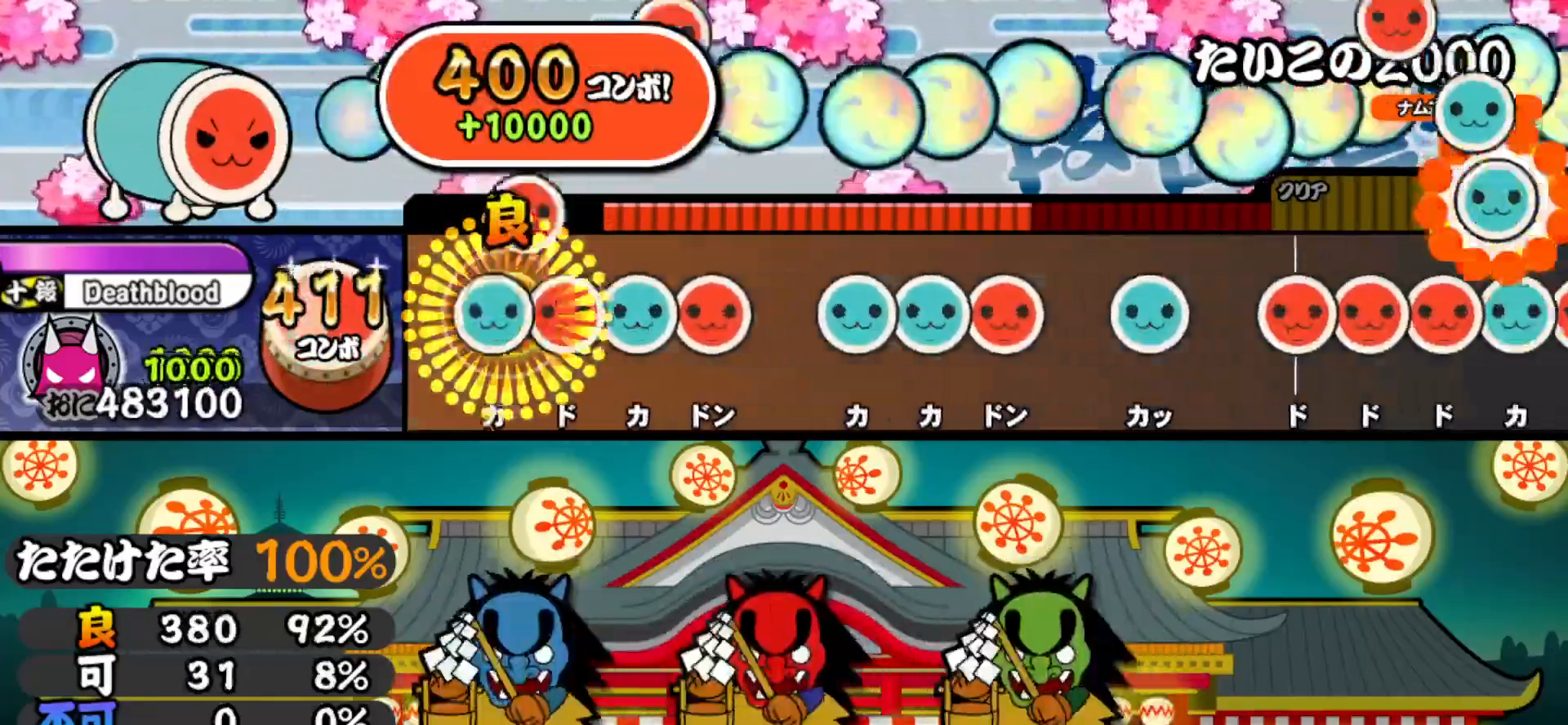
{"buttons": ["DPAD_RIGHT"], "right_stick": "center", "events": [[33, "DPAD_UP", "down"], [33, "SQUARE", "up"], [83, "SQUARE", "down"], [100, "DPAD_UP", "up"], [167, "DPAD_UP", "down"], [167, "SQUARE", "up"], [217, "SQUARE", "down"], [233, "DPAD_UP", "up"], [300, "SQUARE", "up"], [367, "DPAD_UP", "down"], [383, "TRIANGLE", "down"], [467, "DPAD_RIGHT", "down"], [483, "DPAD_UP", "up"], [500, "TRIANGLE", "up"]]}
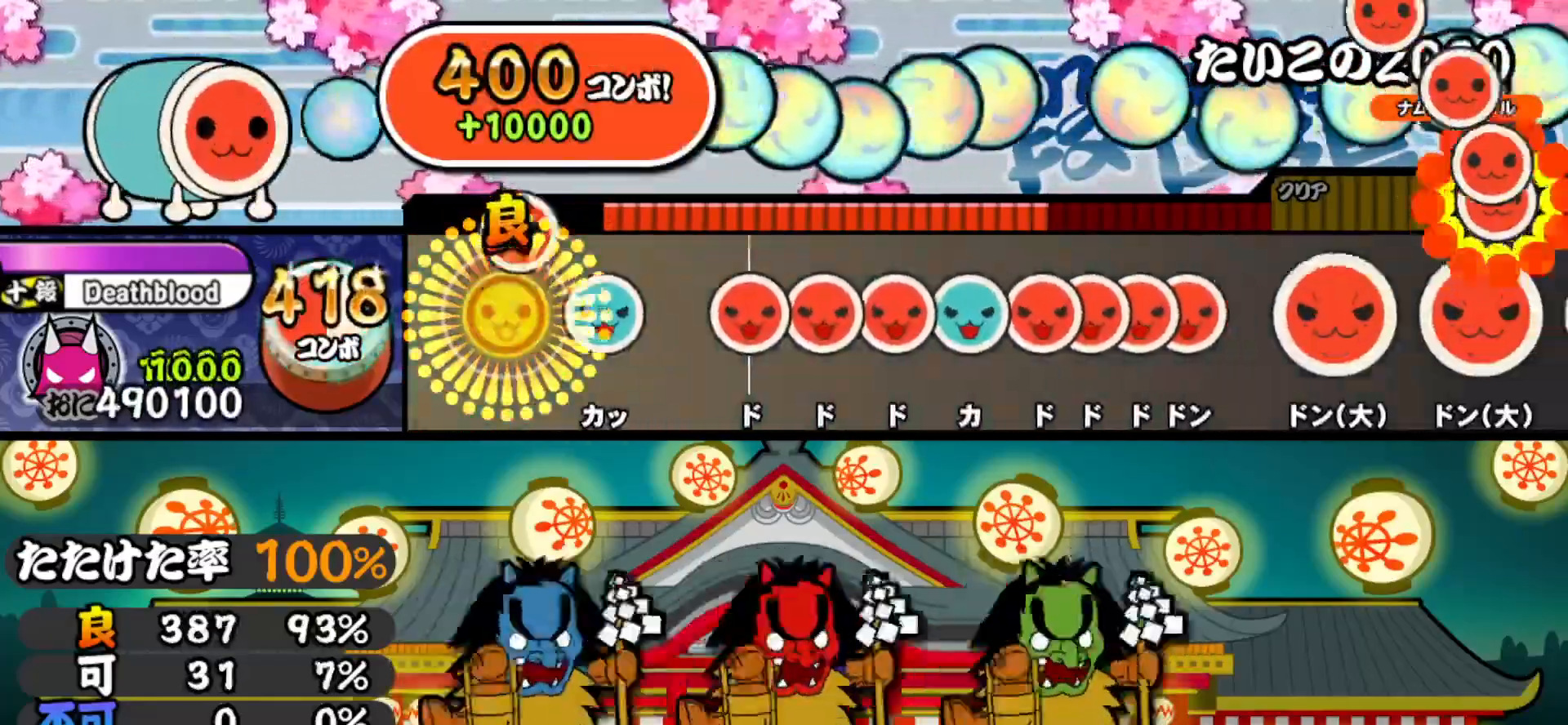
{"buttons": ["SQUARE", "DPAD_UP"], "right_stick": "center", "events": [[100, "TRIANGLE", "down"], [133, "DPAD_RIGHT", "up"], [183, "TRIANGLE", "up"], [250, "SQUARE", "down"], [317, "DPAD_RIGHT", "down"], [317, "SQUARE", "up"], [383, "SQUARE", "down"], [400, "DPAD_RIGHT", "up"], [450, "DPAD_UP", "down"], [467, "SQUARE", "up"], [500, "SQUARE", "down"]]}
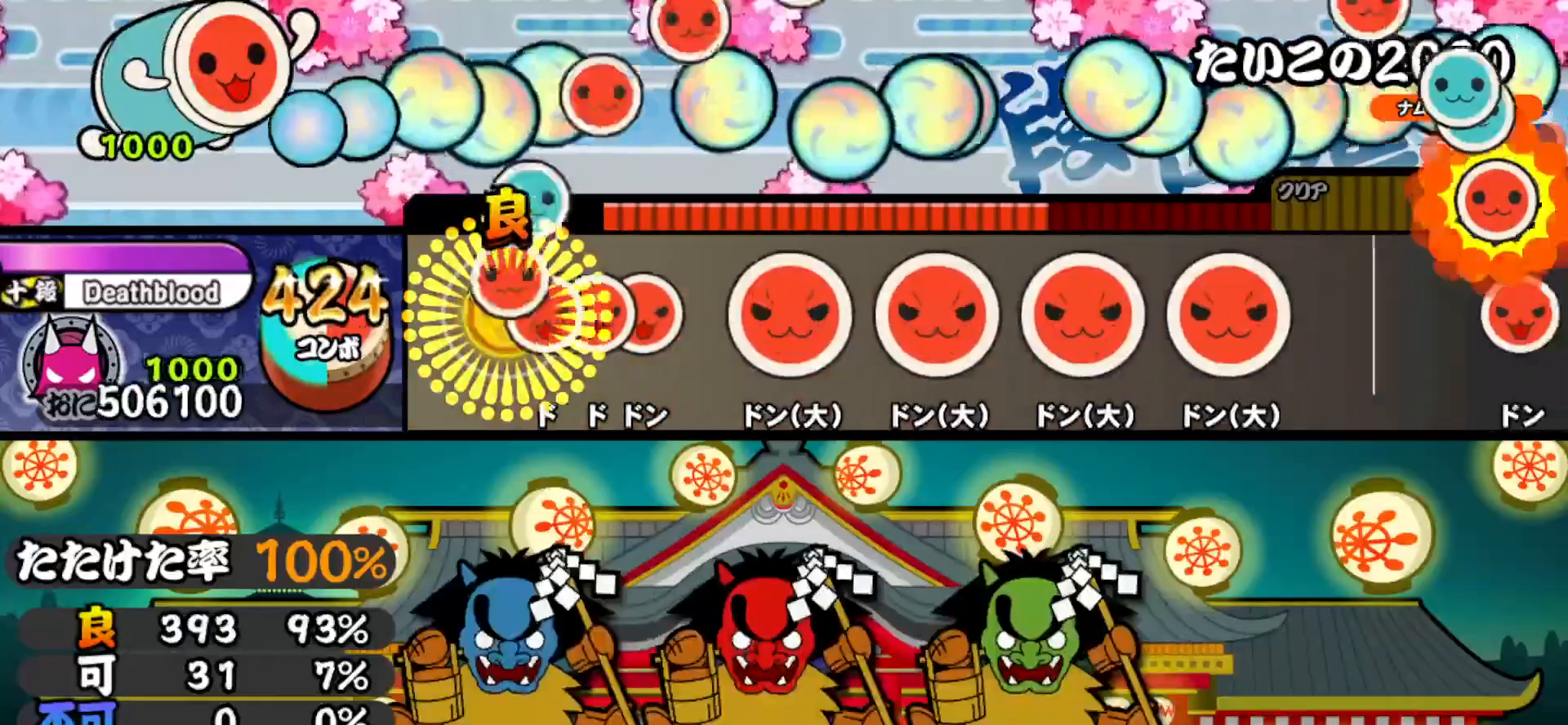
{"buttons": ["DPAD_RIGHT"], "right_stick": "center", "events": [[17, "DPAD_UP", "up"], [83, "DPAD_RIGHT", "down"], [83, "SQUARE", "up"], [133, "SQUARE", "down"], [150, "DPAD_RIGHT", "up"], [200, "SQUARE", "up"], [267, "SQUARE", "down"], [383, "DPAD_RIGHT", "down"], [400, "SQUARE", "up"]]}
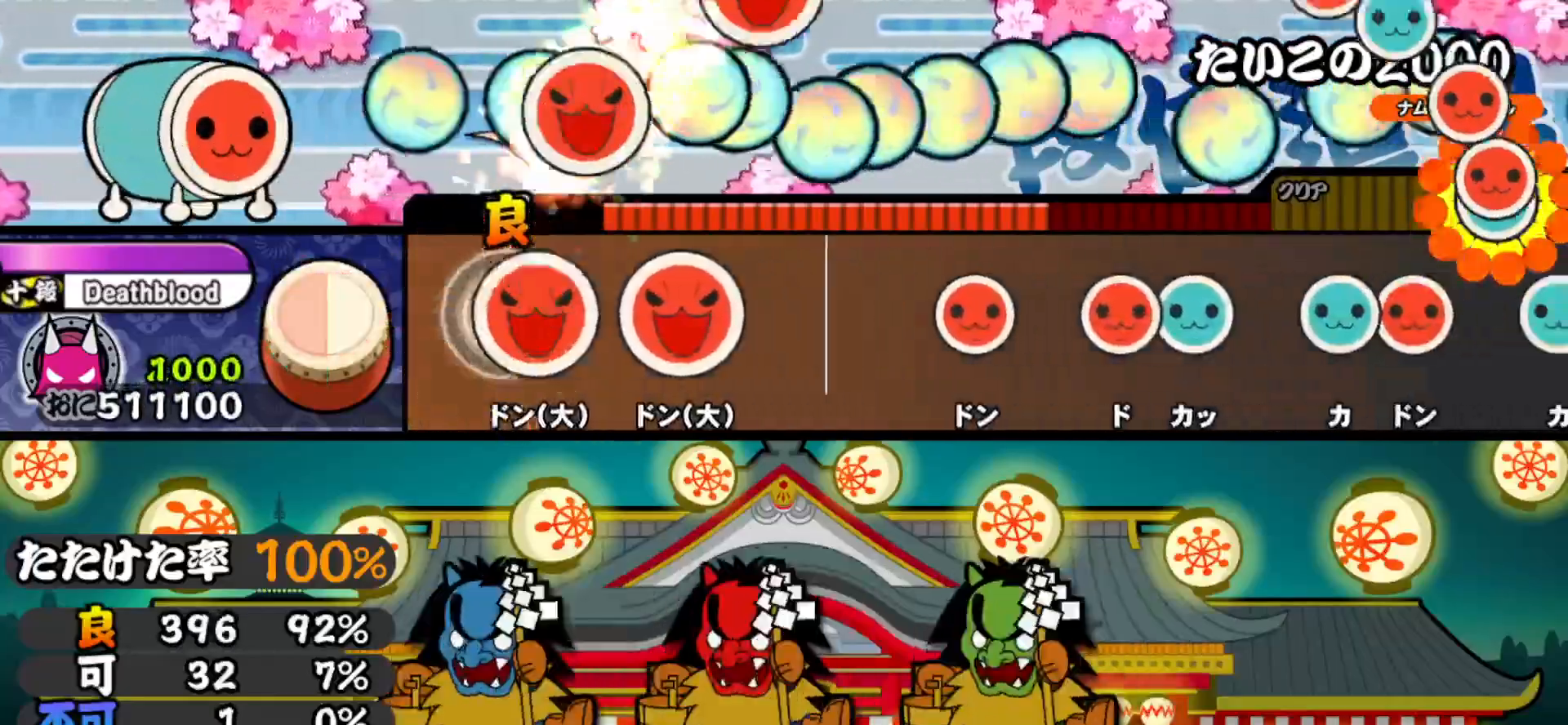
{"buttons": [], "right_stick": "center", "events": [[33, "DPAD_RIGHT", "up"], [50, "SQUARE", "down"], [183, "DPAD_RIGHT", "down"], [183, "SQUARE", "up"], [350, "DPAD_RIGHT", "up"], [433, "SQUARE", "down"], [483, "SQUARE", "up"]]}
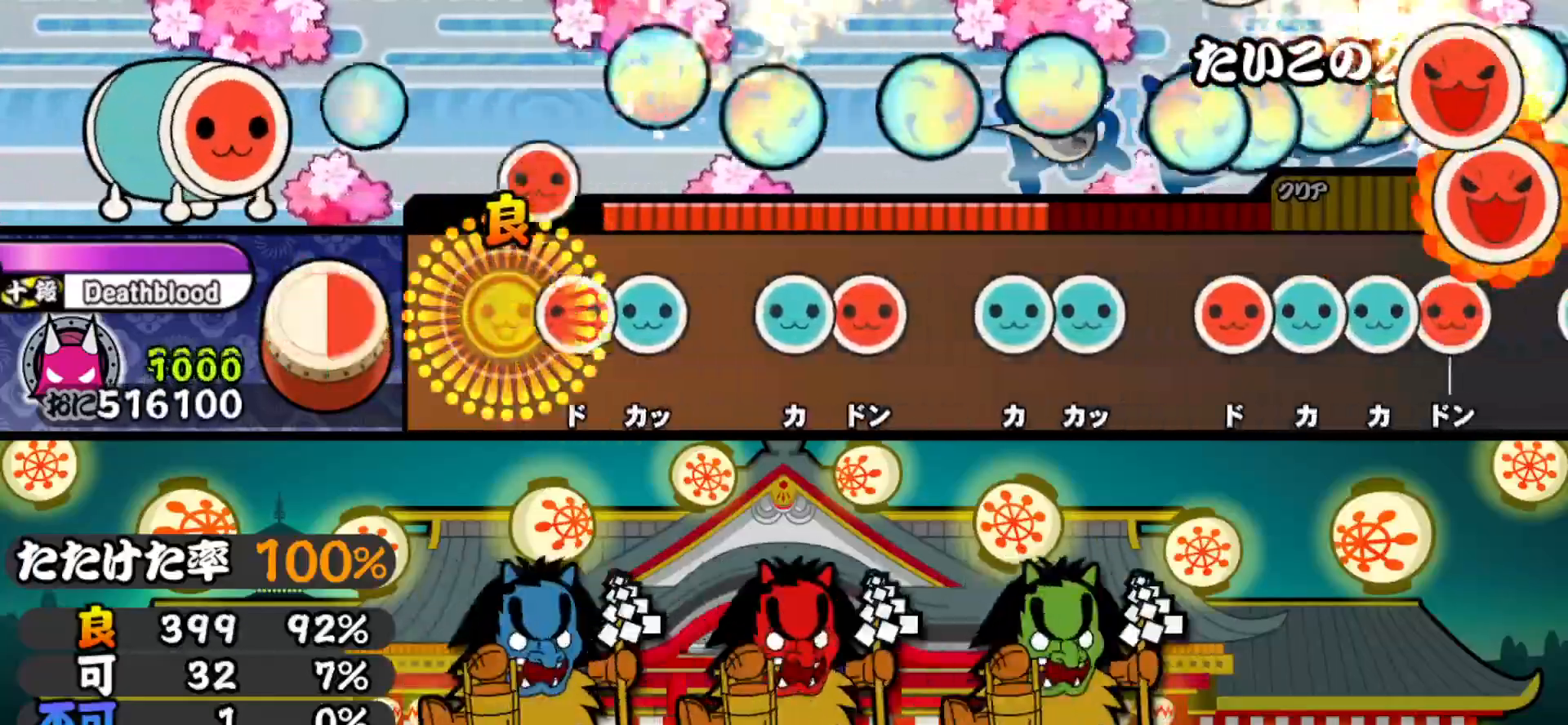
{"buttons": ["TRIANGLE"], "right_stick": "center", "events": [[83, "SQUARE", "down"], [150, "DPAD_UP", "down"], [150, "SQUARE", "up"], [250, "DPAD_UP", "up"], [267, "TRIANGLE", "down"], [350, "DPAD_RIGHT", "down"], [350, "TRIANGLE", "up"], [450, "DPAD_RIGHT", "up"], [483, "TRIANGLE", "down"]]}
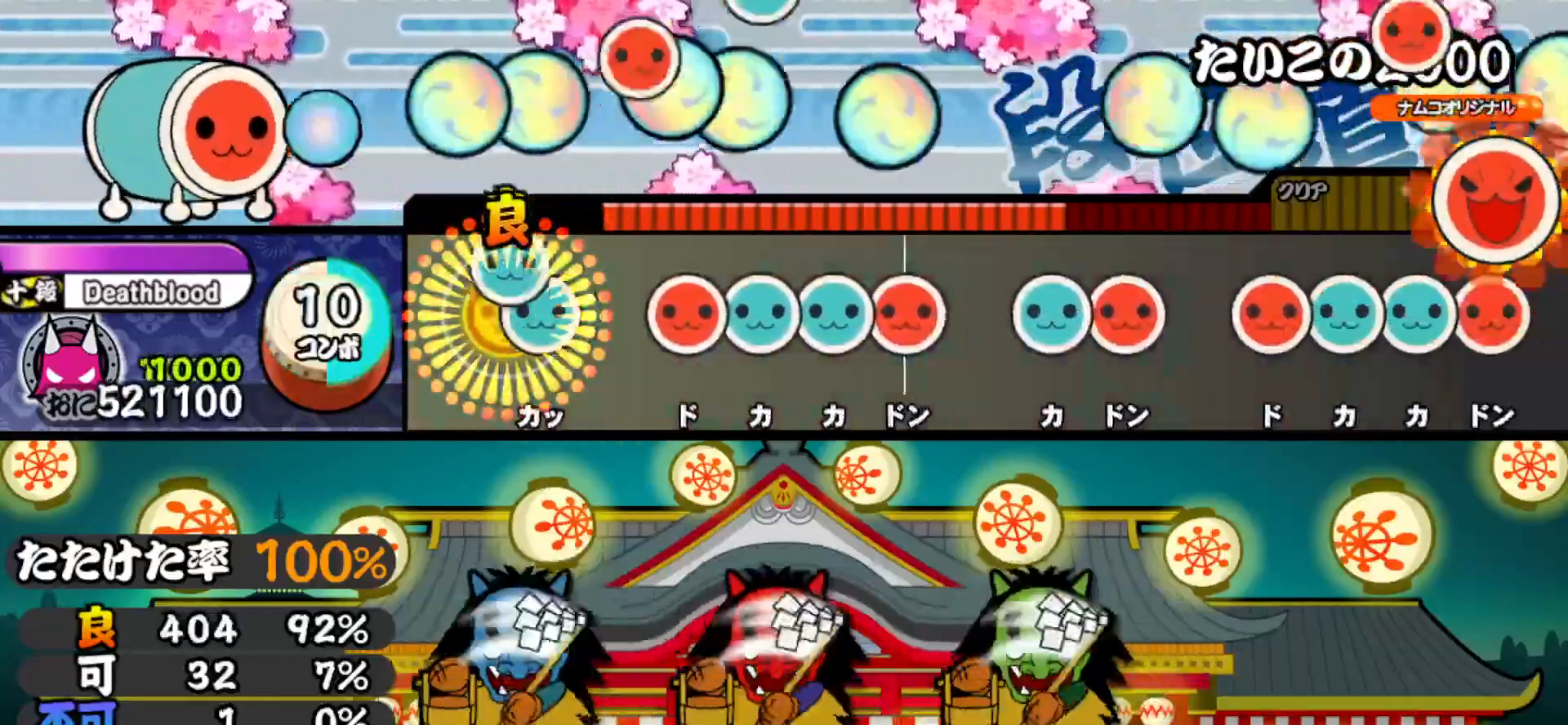
{"buttons": ["DPAD_RIGHT"], "right_stick": "center", "events": [[50, "DPAD_UP", "down"], [67, "TRIANGLE", "up"], [150, "DPAD_UP", "up"], [183, "SQUARE", "down"], [233, "SQUARE", "up"], [250, "DPAD_UP", "down"], [317, "TRIANGLE", "down"], [333, "DPAD_UP", "up"], [400, "DPAD_RIGHT", "down"], [400, "TRIANGLE", "up"]]}
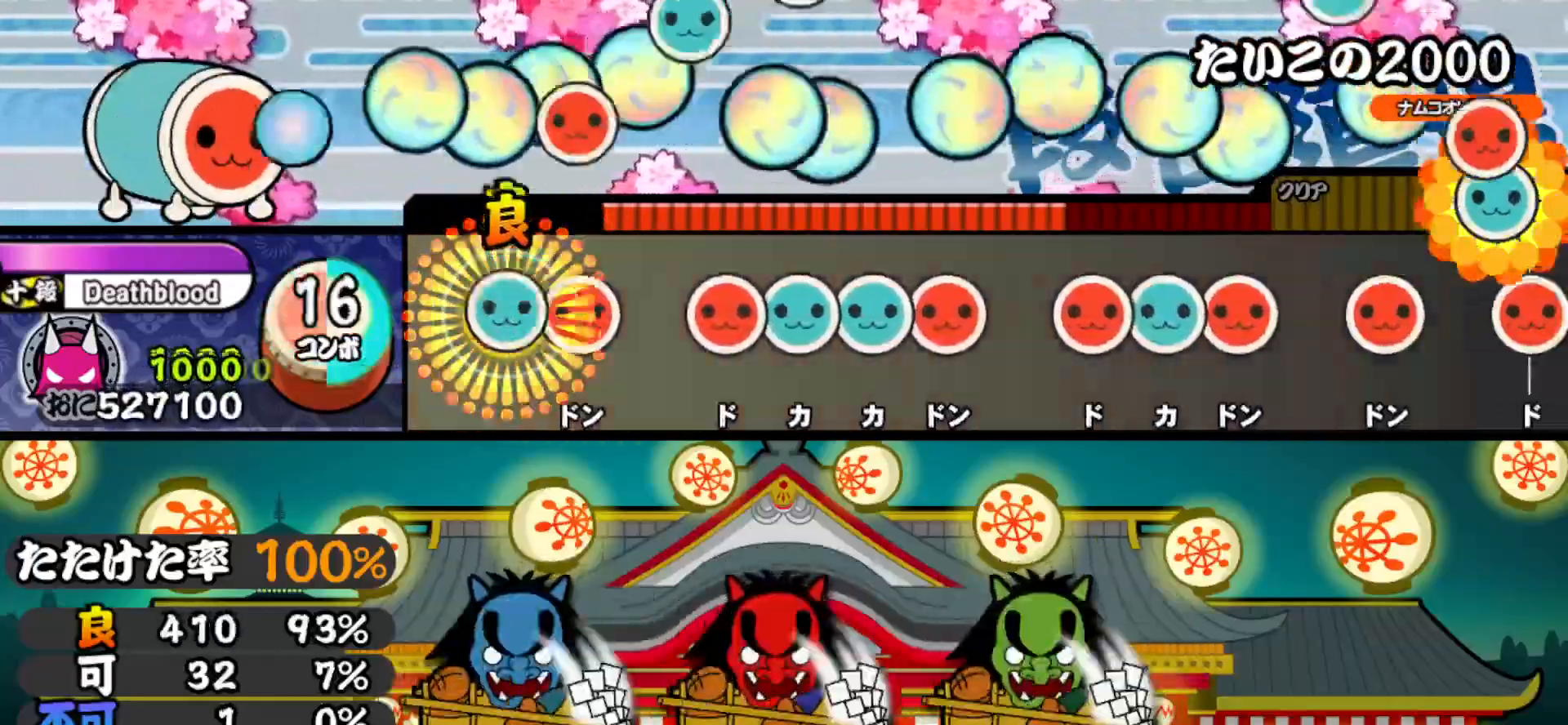
{"buttons": ["DPAD_RIGHT"], "right_stick": "center", "events": [[17, "DPAD_RIGHT", "up"], [17, "TRIANGLE", "down"], [100, "DPAD_RIGHT", "down"], [100, "TRIANGLE", "up"], [200, "DPAD_RIGHT", "up"], [217, "SQUARE", "down"], [283, "DPAD_UP", "down"], [283, "SQUARE", "up"], [367, "DPAD_UP", "up"], [367, "SQUARE", "down"], [433, "DPAD_RIGHT", "down"], [450, "SQUARE", "up"]]}
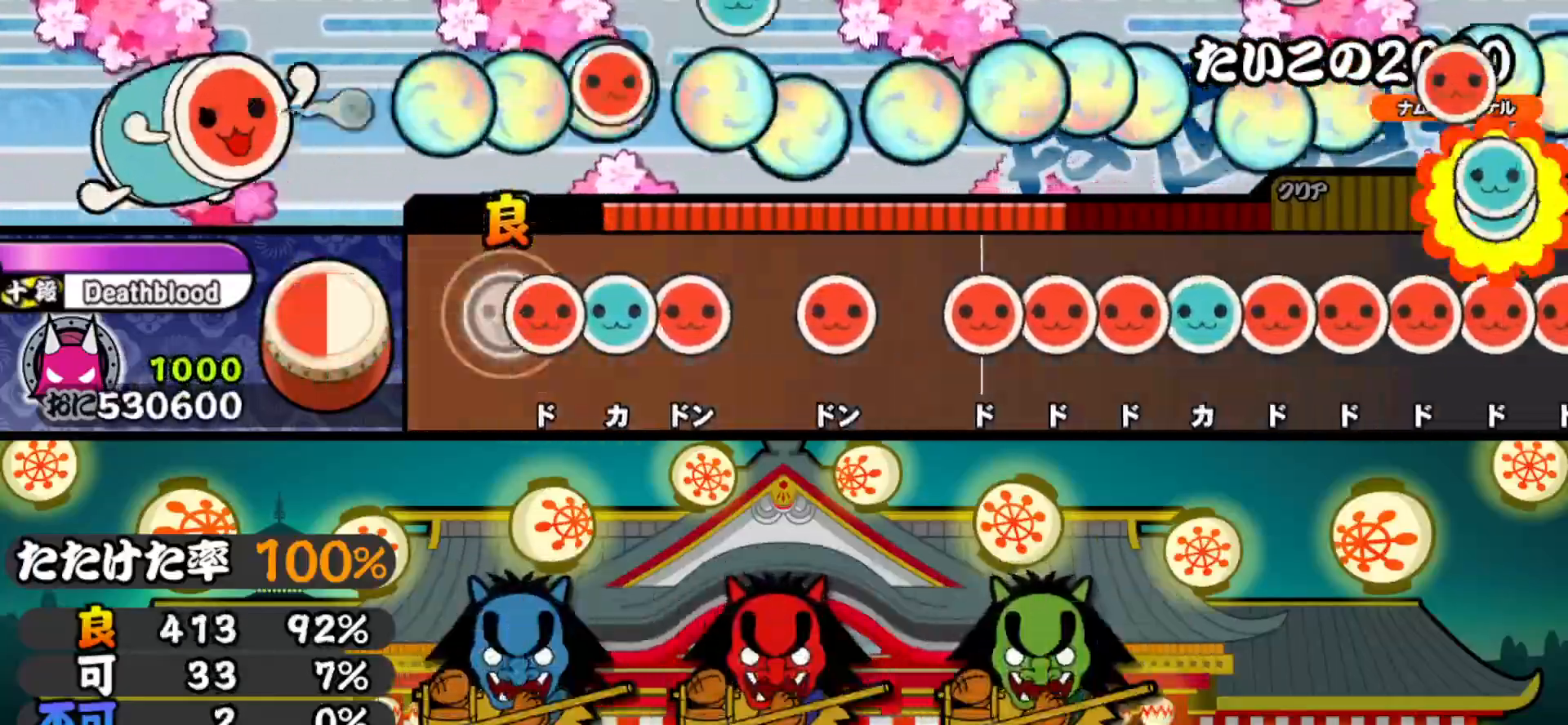
{"buttons": ["SQUARE"], "right_stick": "center", "events": [[33, "DPAD_RIGHT", "up"], [50, "TRIANGLE", "down"], [100, "TRIANGLE", "up"], [250, "SQUARE", "down"], [283, "SQUARE", "up"], [483, "SQUARE", "down"]]}
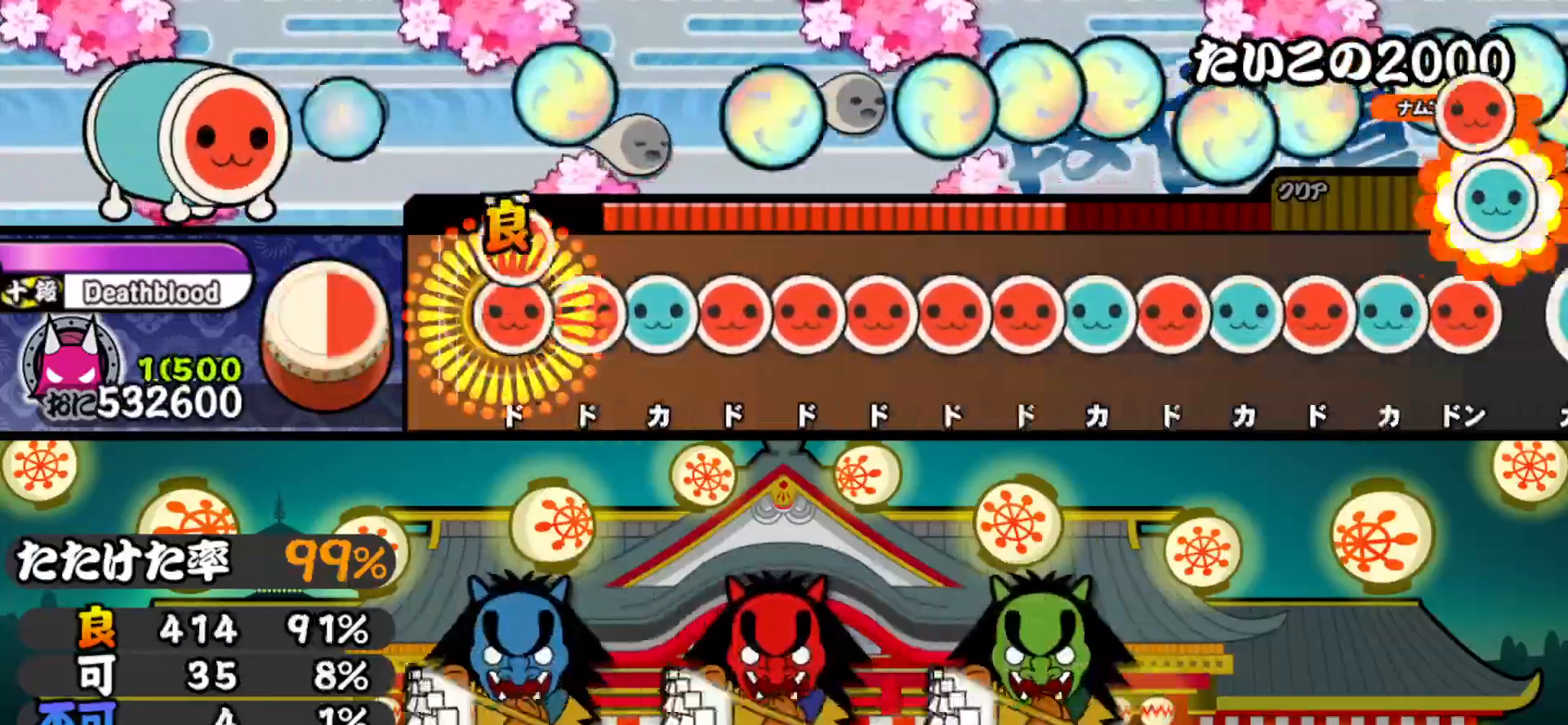
{"buttons": ["SQUARE", "DPAD_RIGHT"], "right_stick": "center", "events": [[33, "DPAD_RIGHT", "down"], [50, "SQUARE", "up"], [100, "DPAD_RIGHT", "up"], [100, "SQUARE", "down"], [167, "DPAD_UP", "down"], [183, "SQUARE", "up"], [250, "DPAD_UP", "up"], [250, "SQUARE", "down"], [300, "SQUARE", "up"], [317, "DPAD_RIGHT", "down"], [383, "DPAD_RIGHT", "up"], [383, "SQUARE", "down"], [450, "DPAD_RIGHT", "down"], [450, "SQUARE", "up"], [500, "SQUARE", "down"]]}
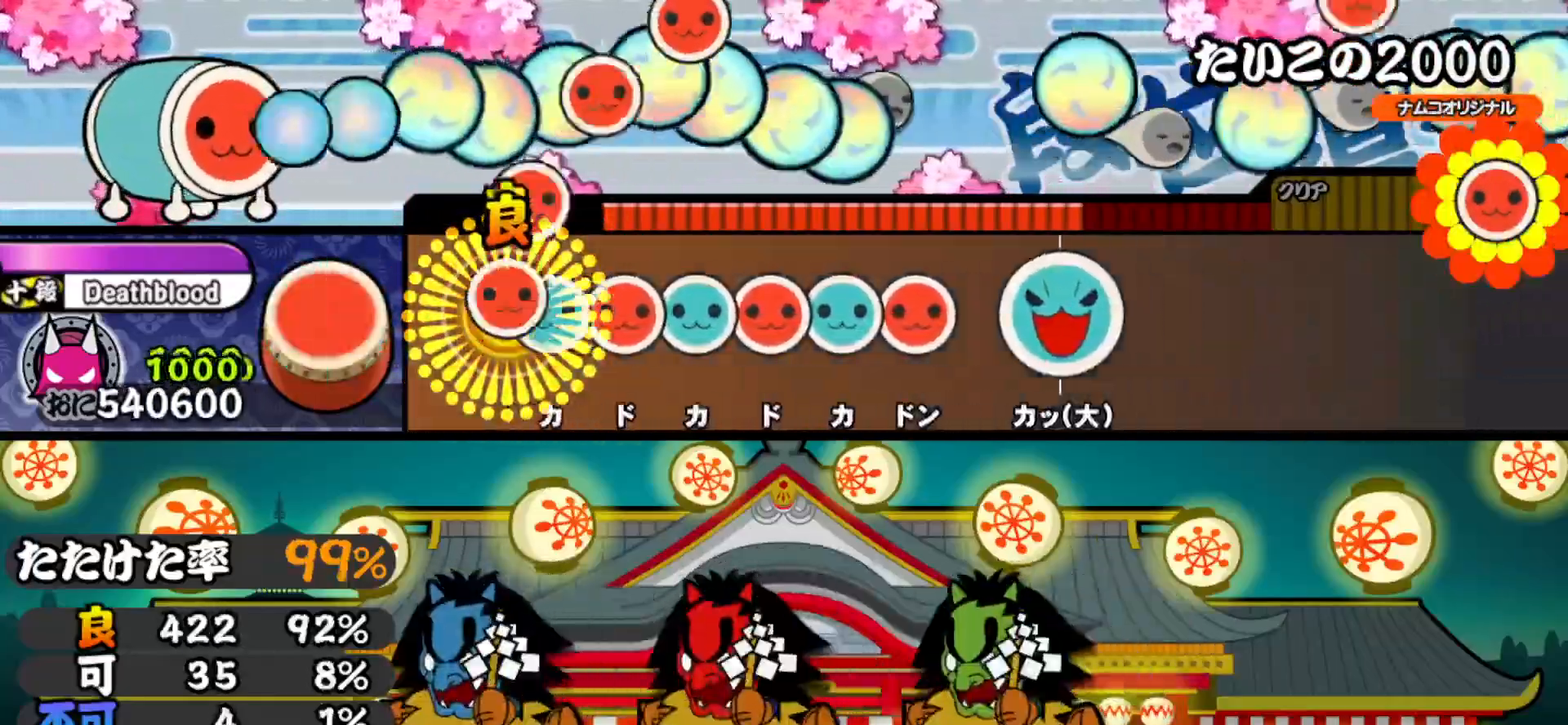
{"buttons": ["SQUARE"], "right_stick": "center", "events": [[17, "DPAD_RIGHT", "up"], [83, "DPAD_UP", "down"], [83, "SQUARE", "up"], [150, "SQUARE", "down"], [167, "DPAD_UP", "up"], [233, "DPAD_UP", "down"], [233, "SQUARE", "up"], [283, "DPAD_UP", "up"], [283, "SQUARE", "down"], [350, "DPAD_UP", "down"], [350, "SQUARE", "up"], [417, "SQUARE", "down"], [433, "DPAD_UP", "up"]]}
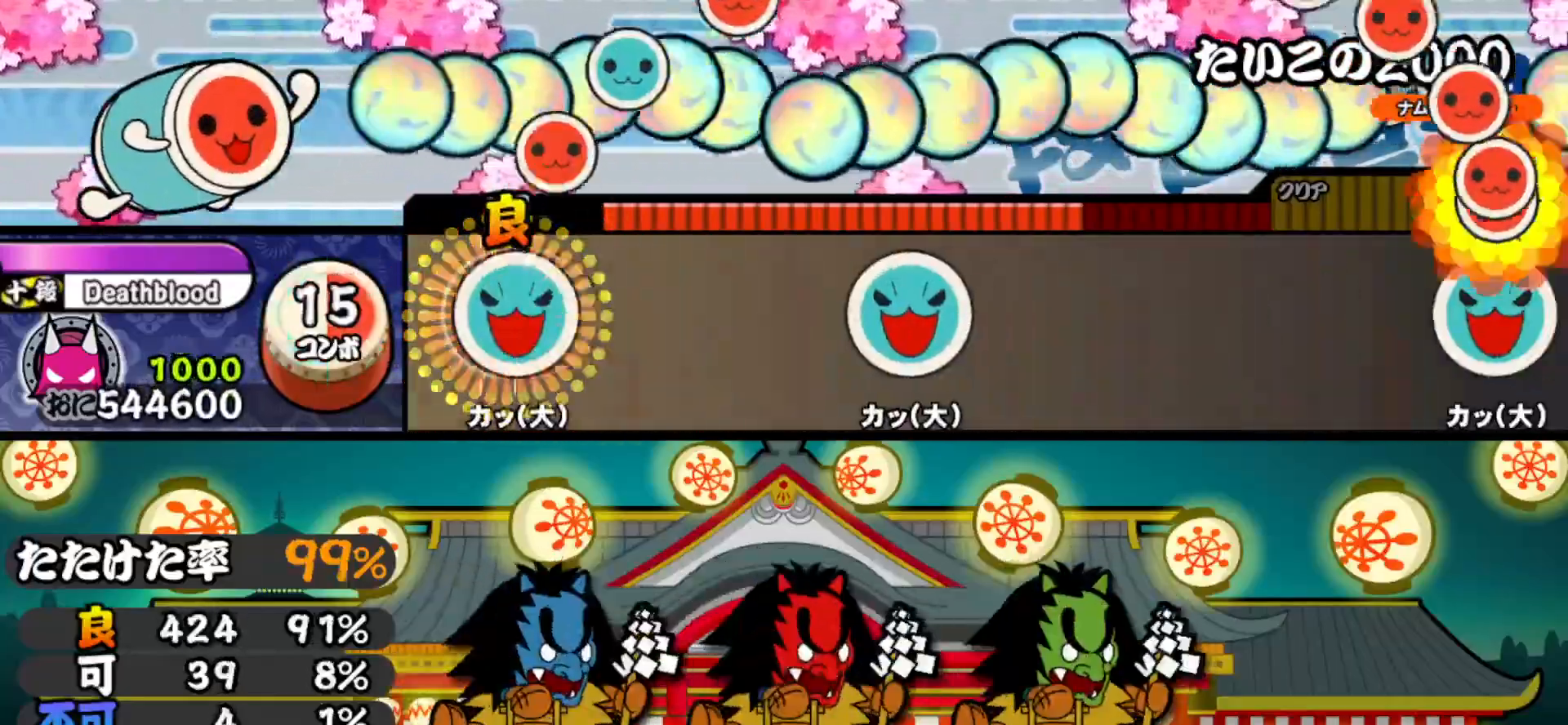
{"buttons": [], "right_stick": "center", "events": [[33, "SQUARE", "up"], [50, "DPAD_UP", "down"], [167, "DPAD_UP", "up"], [333, "TRIANGLE", "down"], [433, "TRIANGLE", "up"]]}
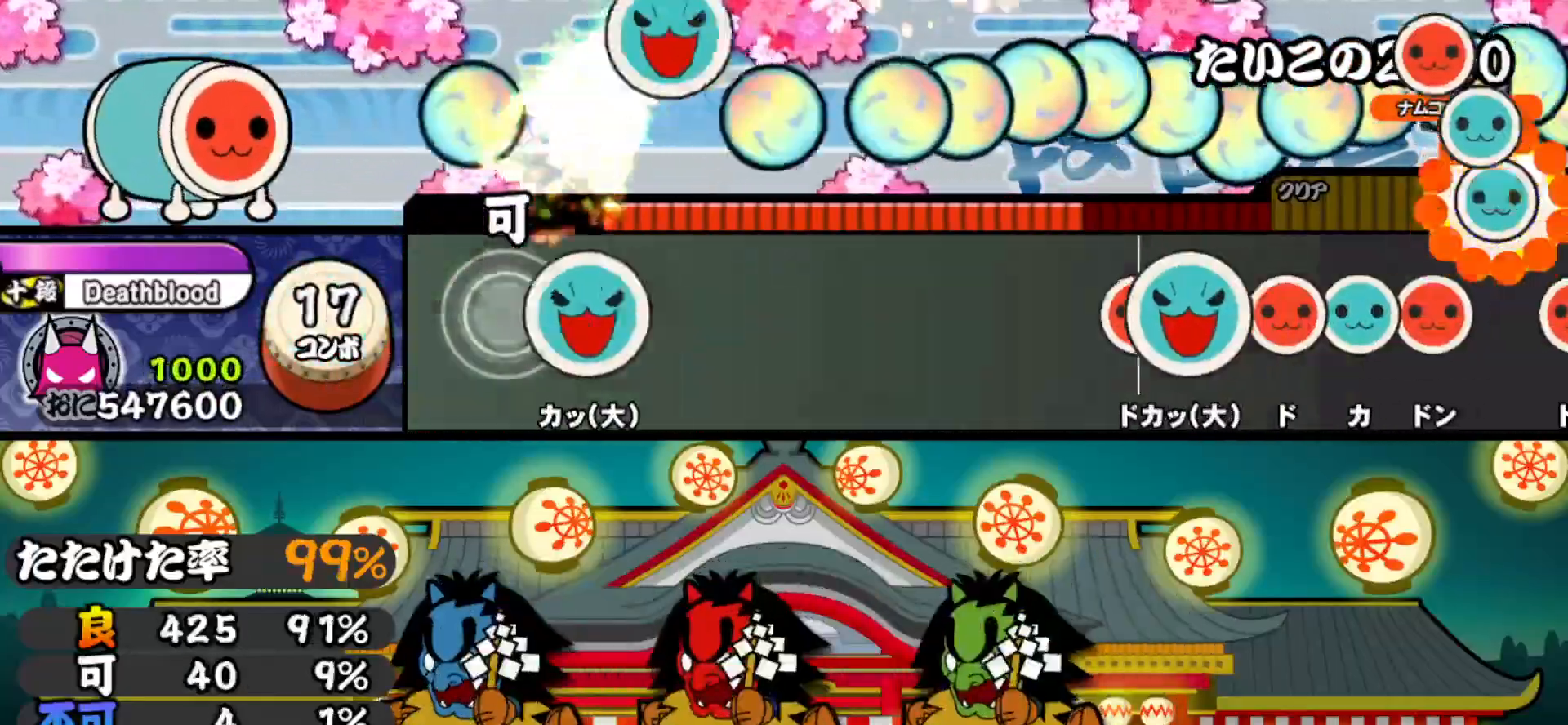
{"buttons": [], "right_stick": "center", "events": [[83, "TRIANGLE", "down"], [200, "TRIANGLE", "up"], [350, "TRIANGLE", "down"], [467, "TRIANGLE", "up"]]}
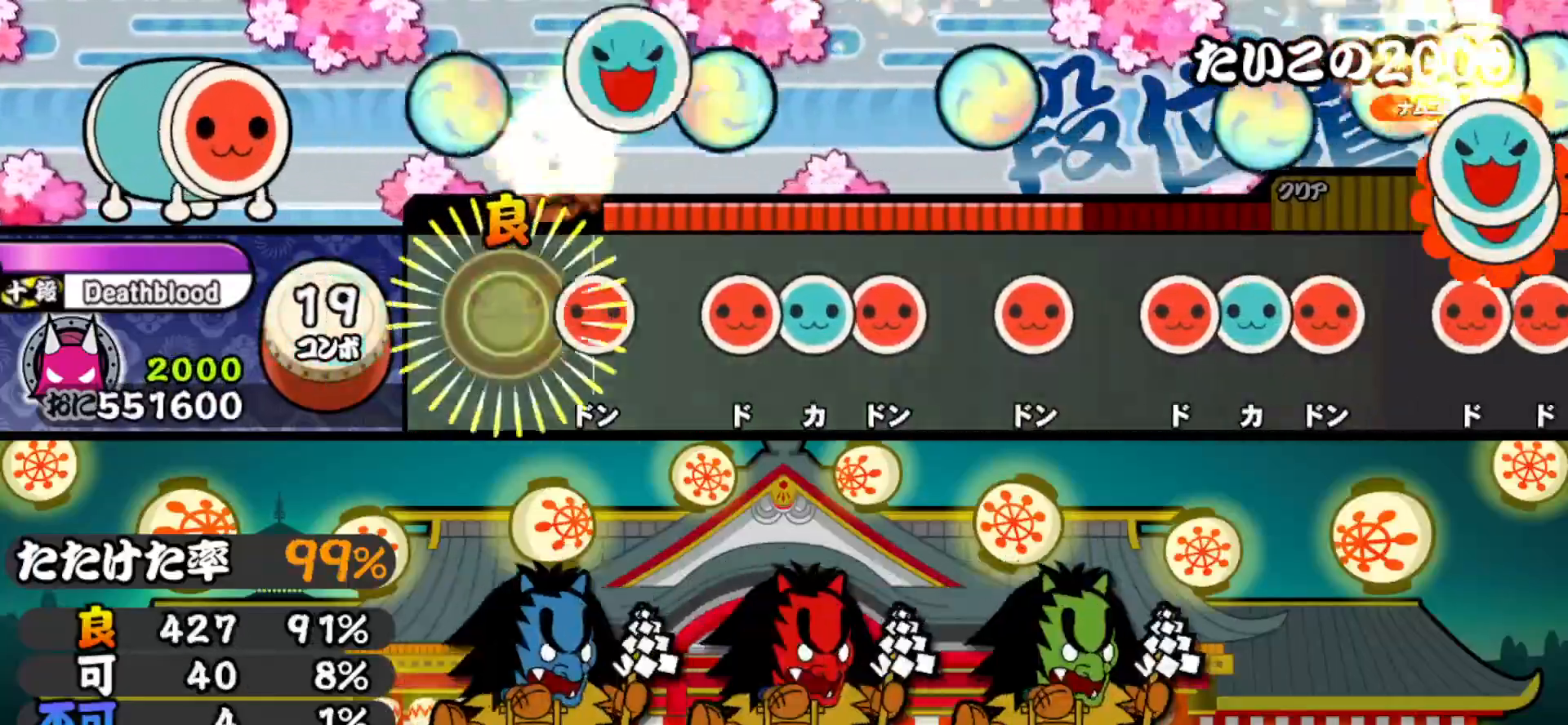
{"buttons": [], "right_stick": "center", "events": [[117, "SQUARE", "down"], [217, "SQUARE", "up"], [250, "DPAD_RIGHT", "down"], [300, "TRIANGLE", "down"], [317, "DPAD_RIGHT", "up"], [383, "DPAD_RIGHT", "down"], [400, "TRIANGLE", "up"], [500, "DPAD_RIGHT", "up"]]}